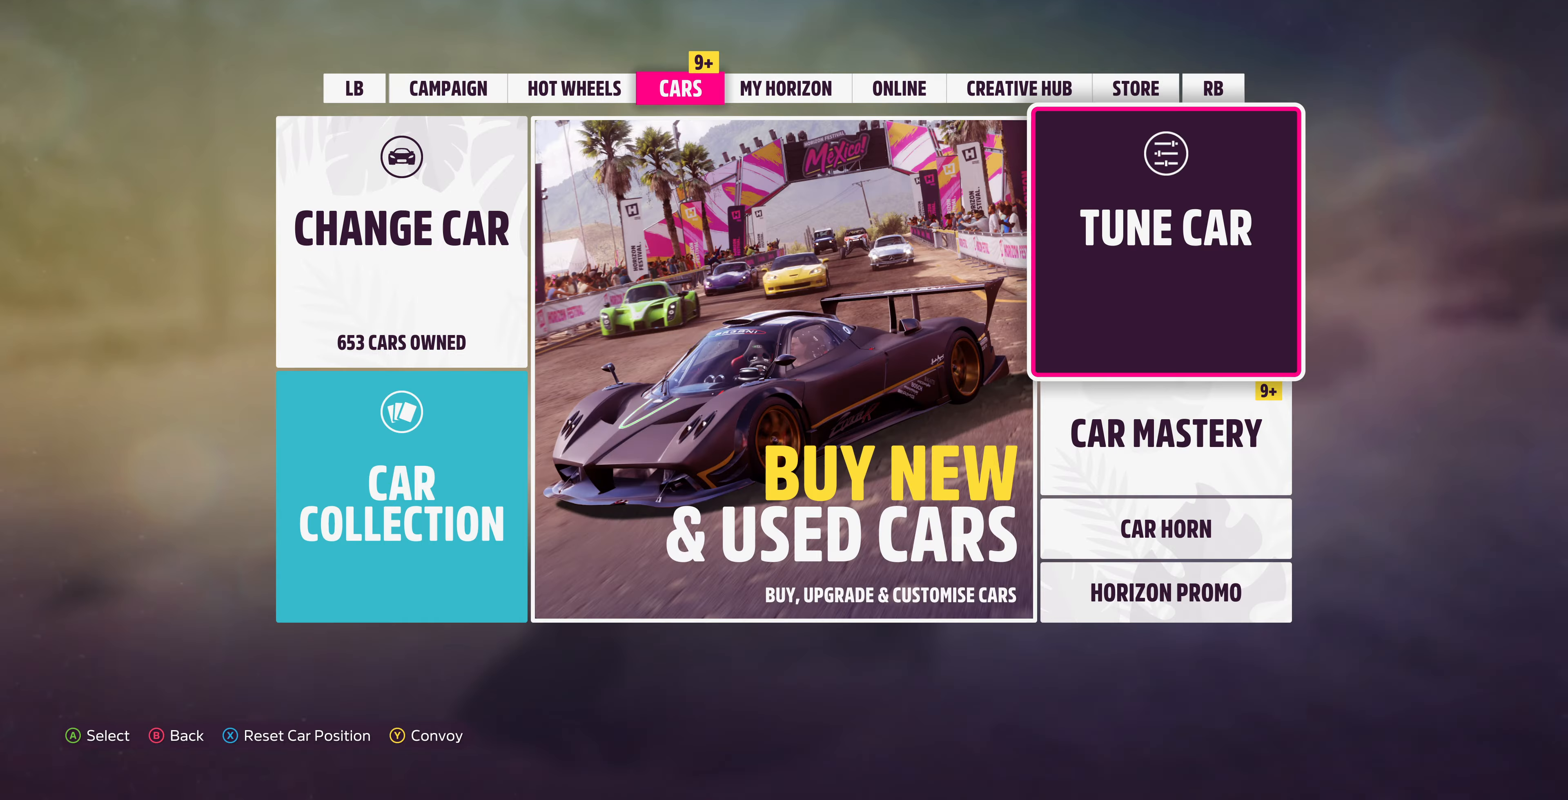
Gameplay with a controller (PlayStation layout); each line is a JSON object with the inputs held at the frame after it. "events" lists button and stick changes between this image and that frame as [ms after this image, input, new state], when the widget could be followed in between.
{"buttons": [], "left_stick": "left", "right_stick": "center", "events": [[234, "CIRCLE", "down"], [367, "CIRCLE", "up"], [434, "left_stick", "left"]]}
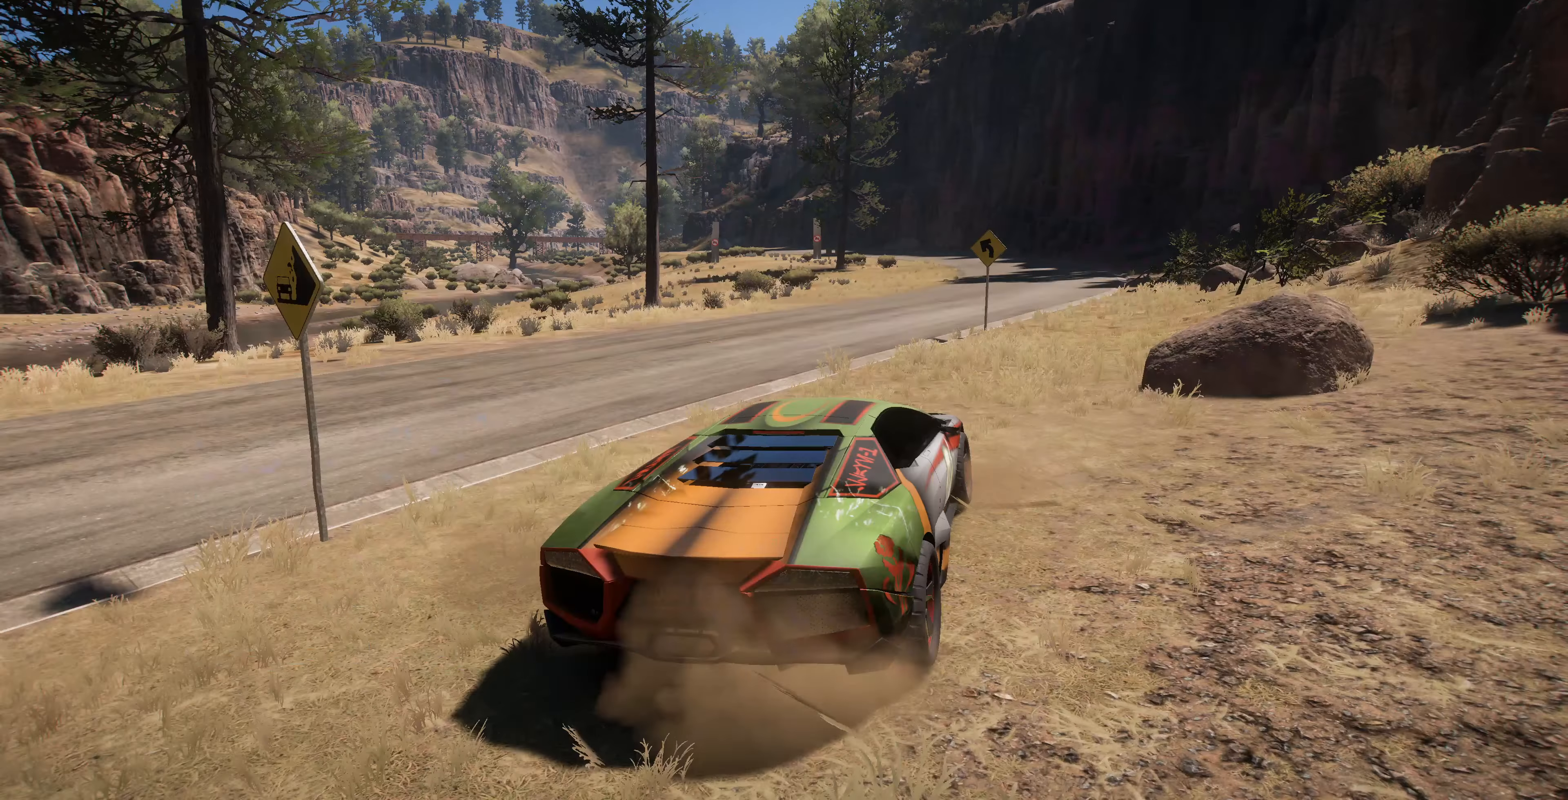
{"buttons": ["R2"], "left_stick": "left", "right_stick": "up-left", "events": [[200, "right_stick", "up-left"], [434, "R2", "down"]]}
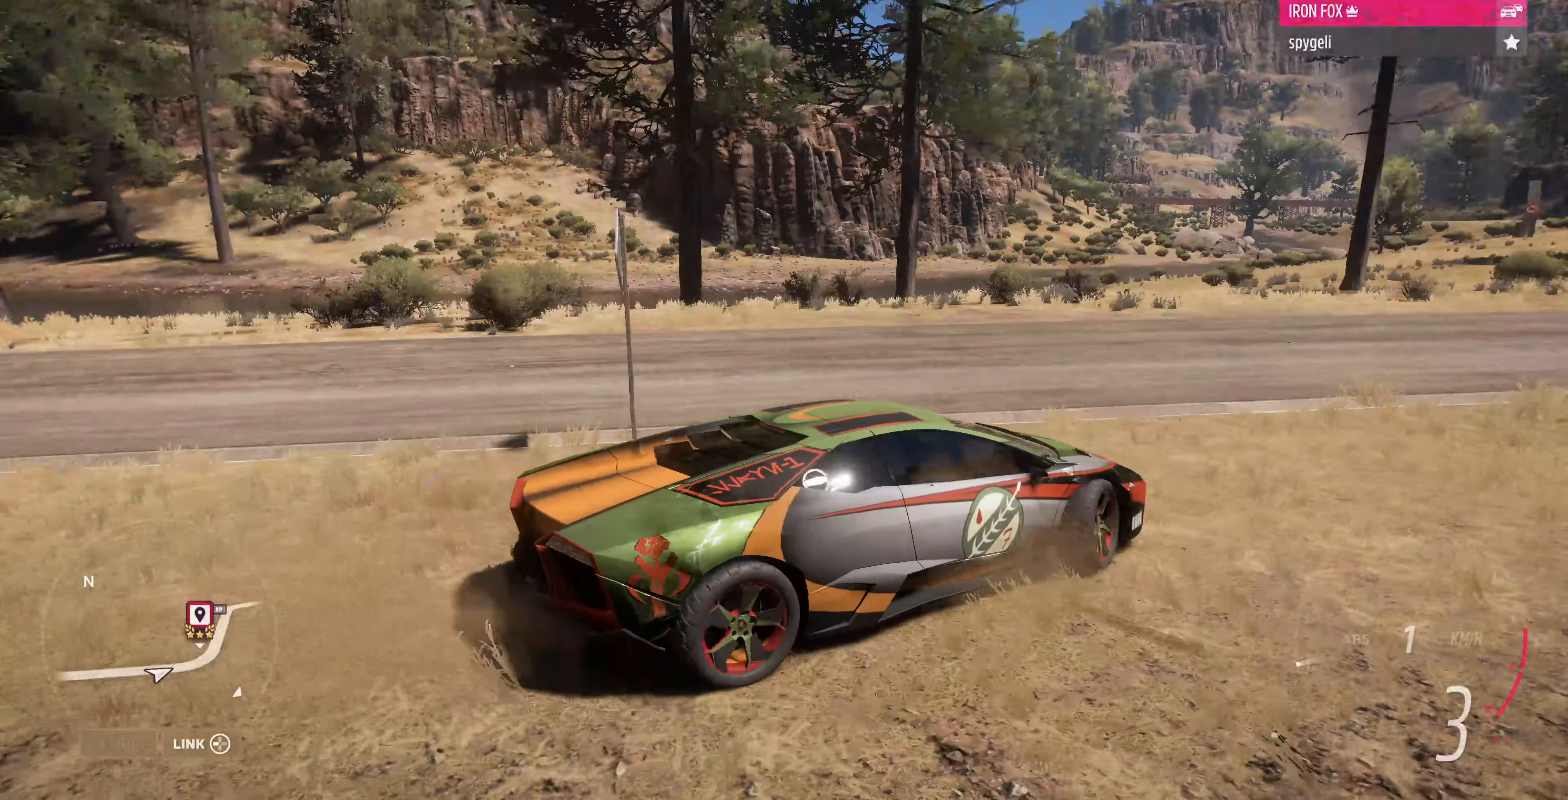
{"buttons": ["R2"], "left_stick": "left", "right_stick": "up-left", "events": []}
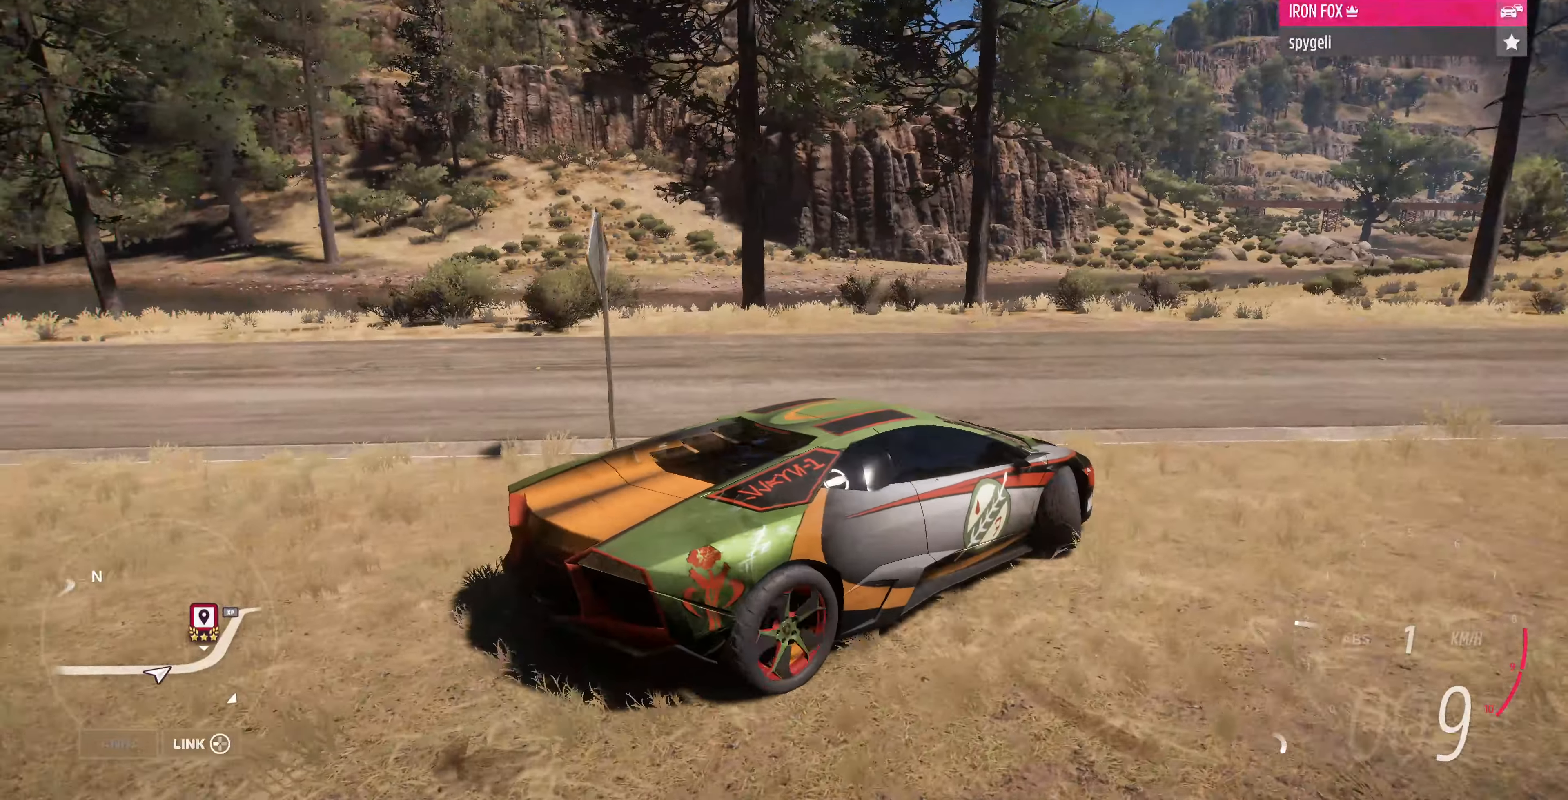
{"buttons": ["R2"], "left_stick": "left", "right_stick": "up-left", "events": []}
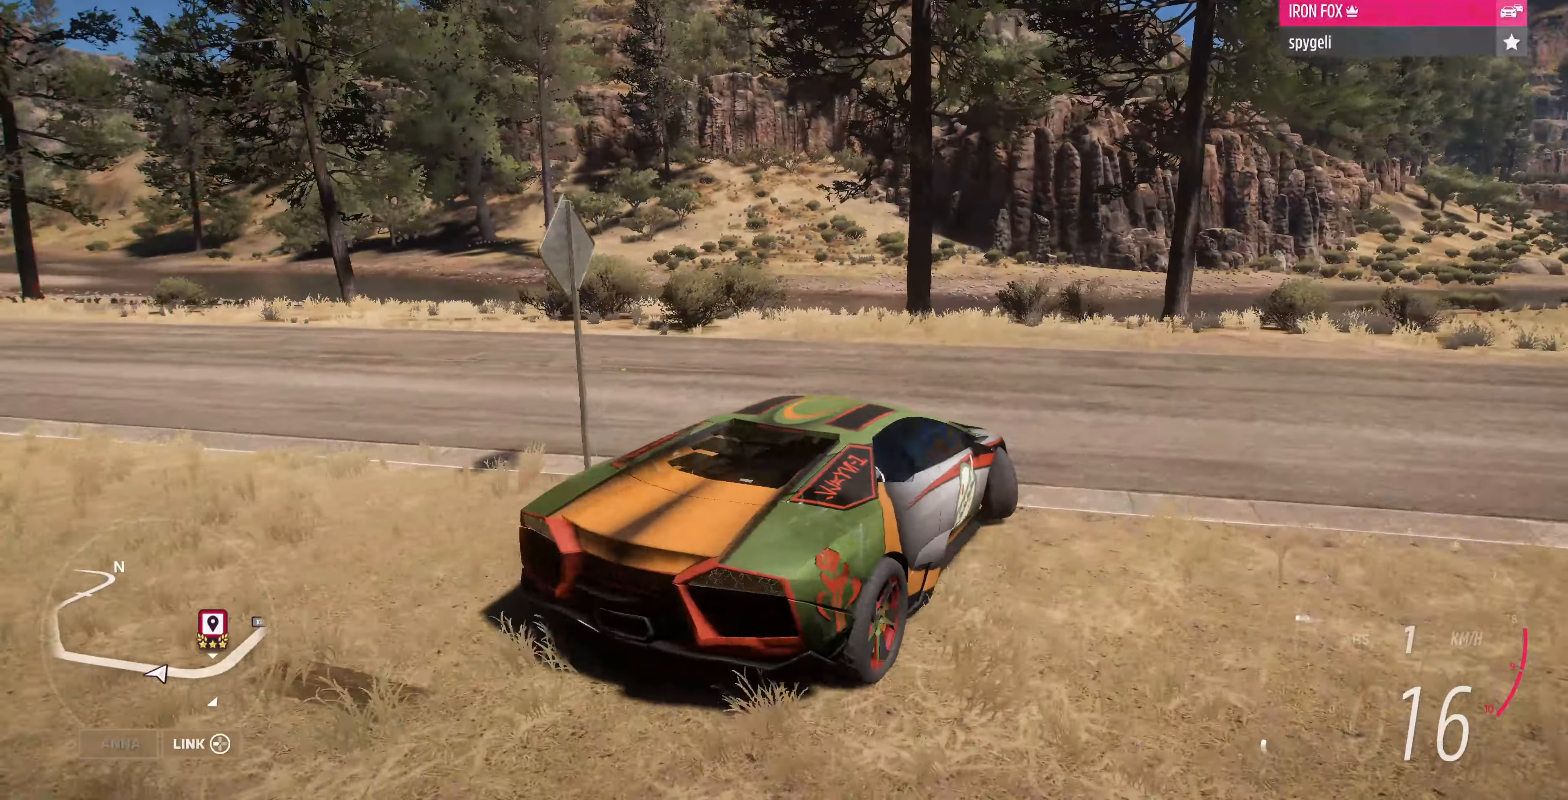
{"buttons": ["R2"], "left_stick": "left", "right_stick": "up-left", "events": []}
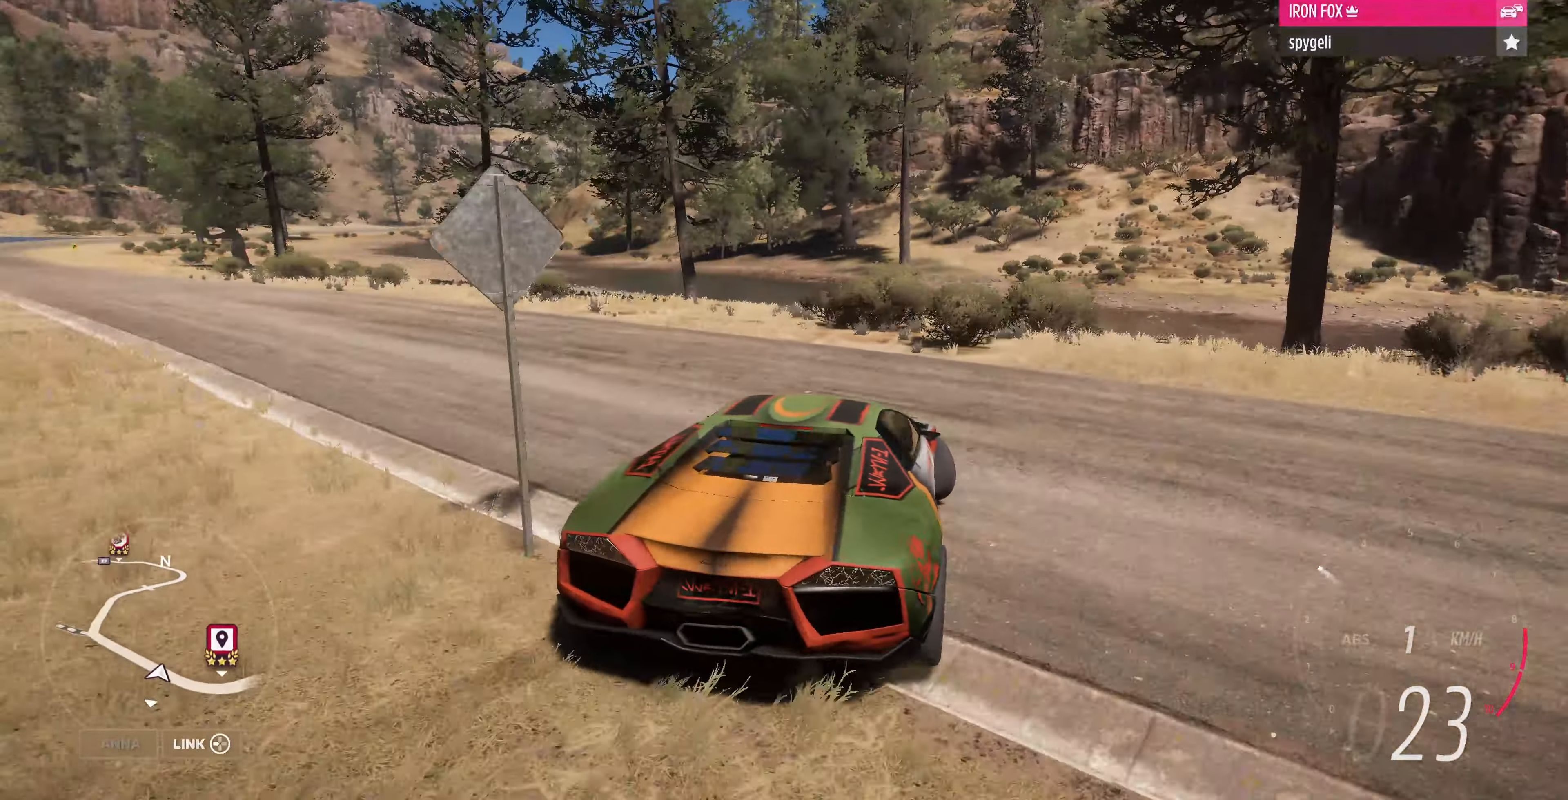
{"buttons": ["R2"], "left_stick": "center", "right_stick": "up-left", "events": [[200, "left_stick", "center"]]}
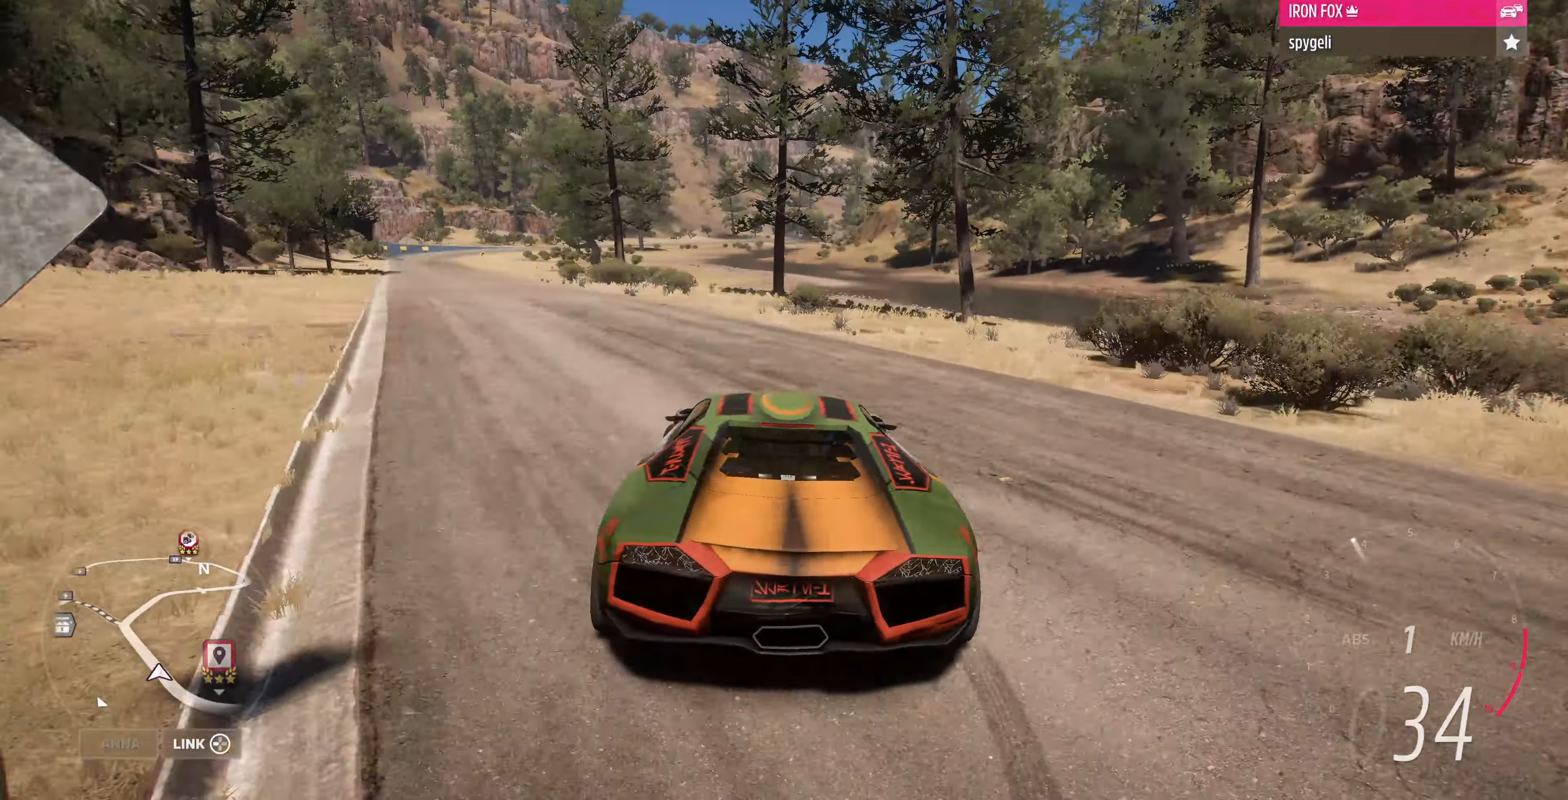
{"buttons": ["R2"], "left_stick": "up-left", "right_stick": "up", "events": [[167, "right_stick", "up"], [234, "left_stick", "up-left"]]}
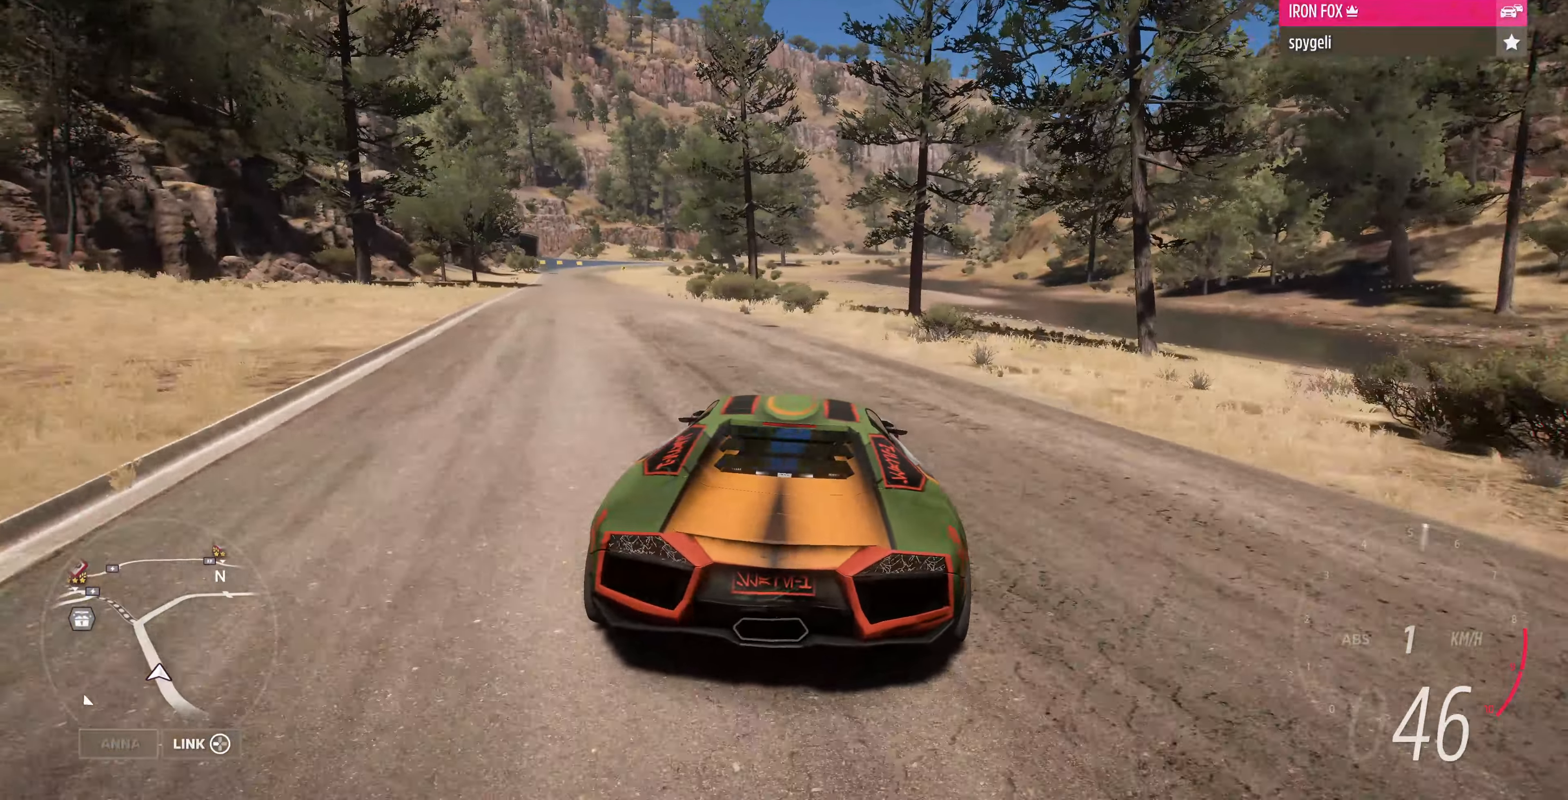
{"buttons": ["R2"], "left_stick": "up", "right_stick": "up", "events": [[134, "left_stick", "up"]]}
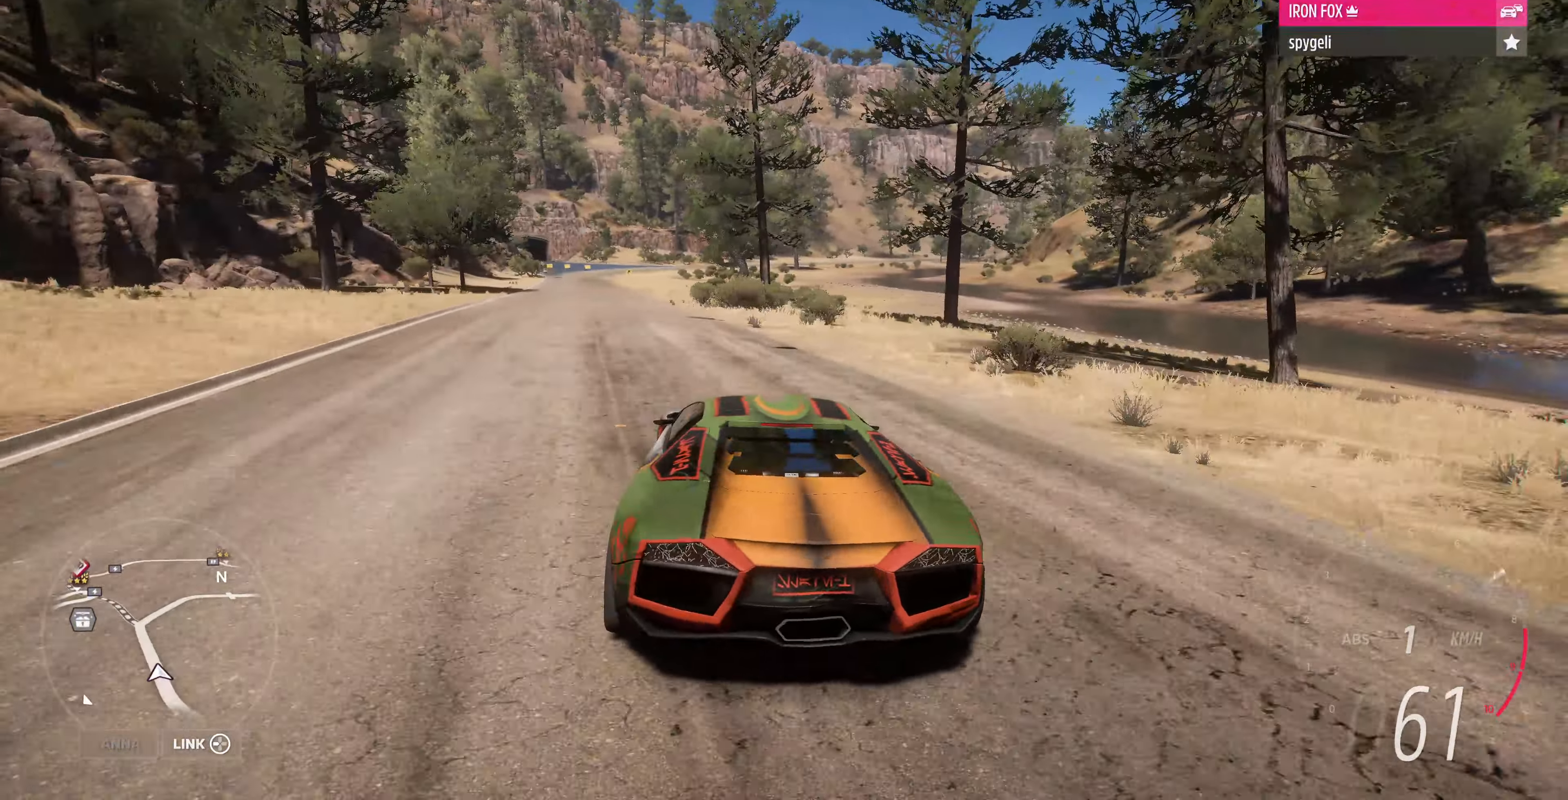
{"buttons": ["R2"], "left_stick": "up", "right_stick": "up", "events": []}
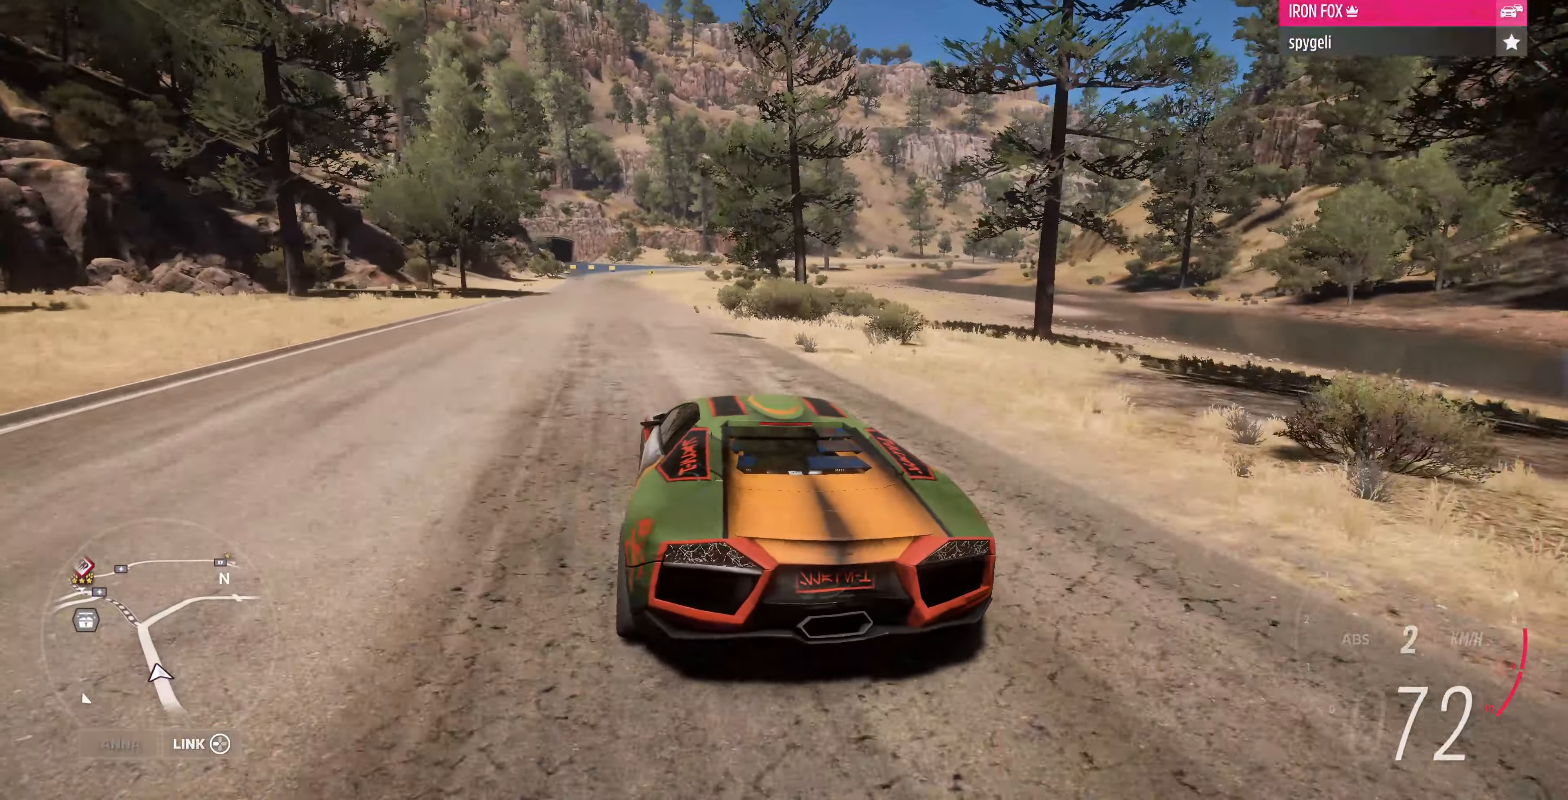
{"buttons": ["R2"], "left_stick": "up", "right_stick": "up", "events": []}
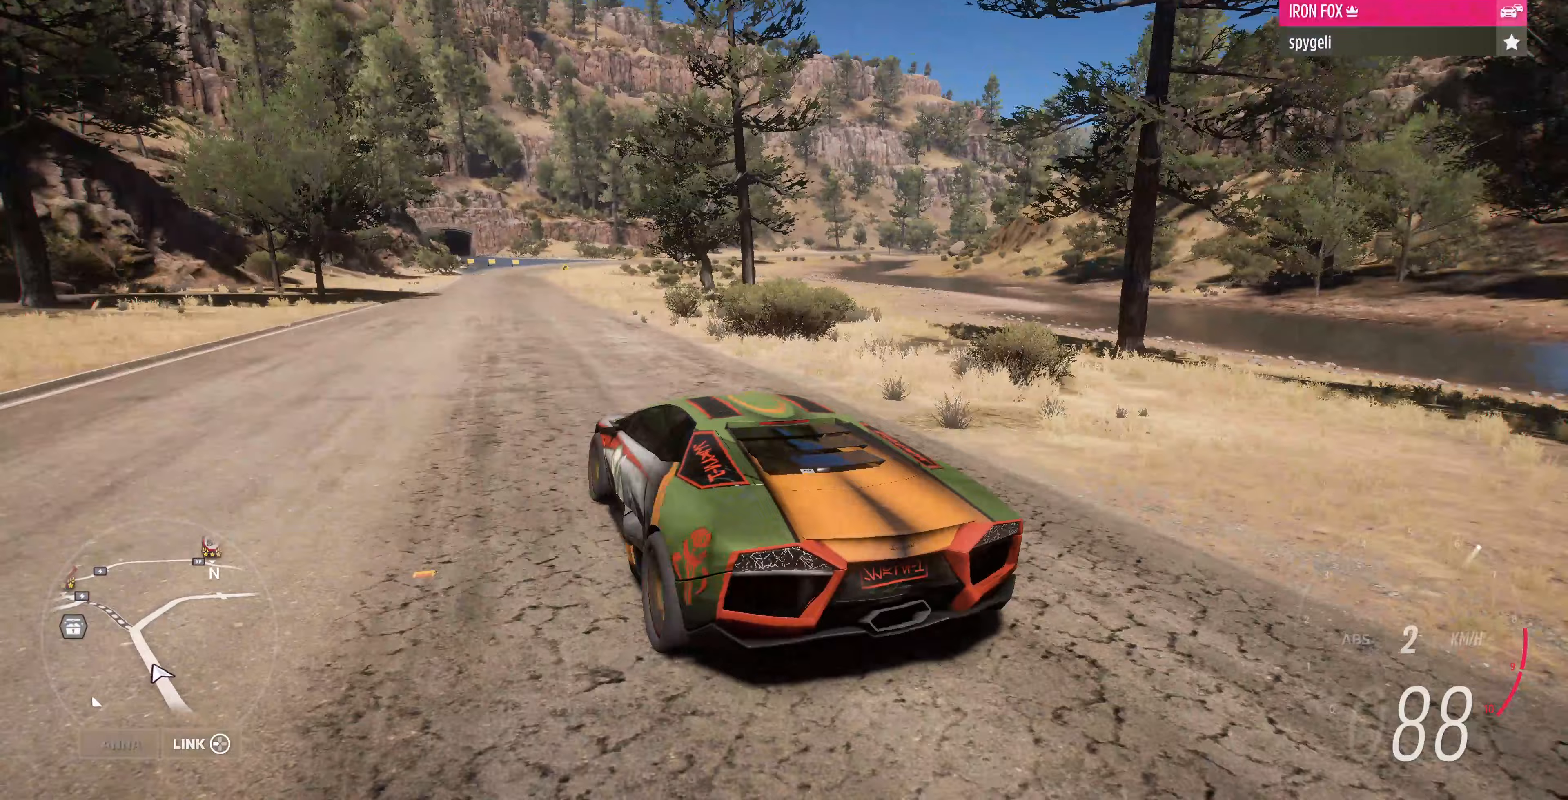
{"buttons": ["R2"], "left_stick": "center", "right_stick": "up", "events": [[300, "left_stick", "center"]]}
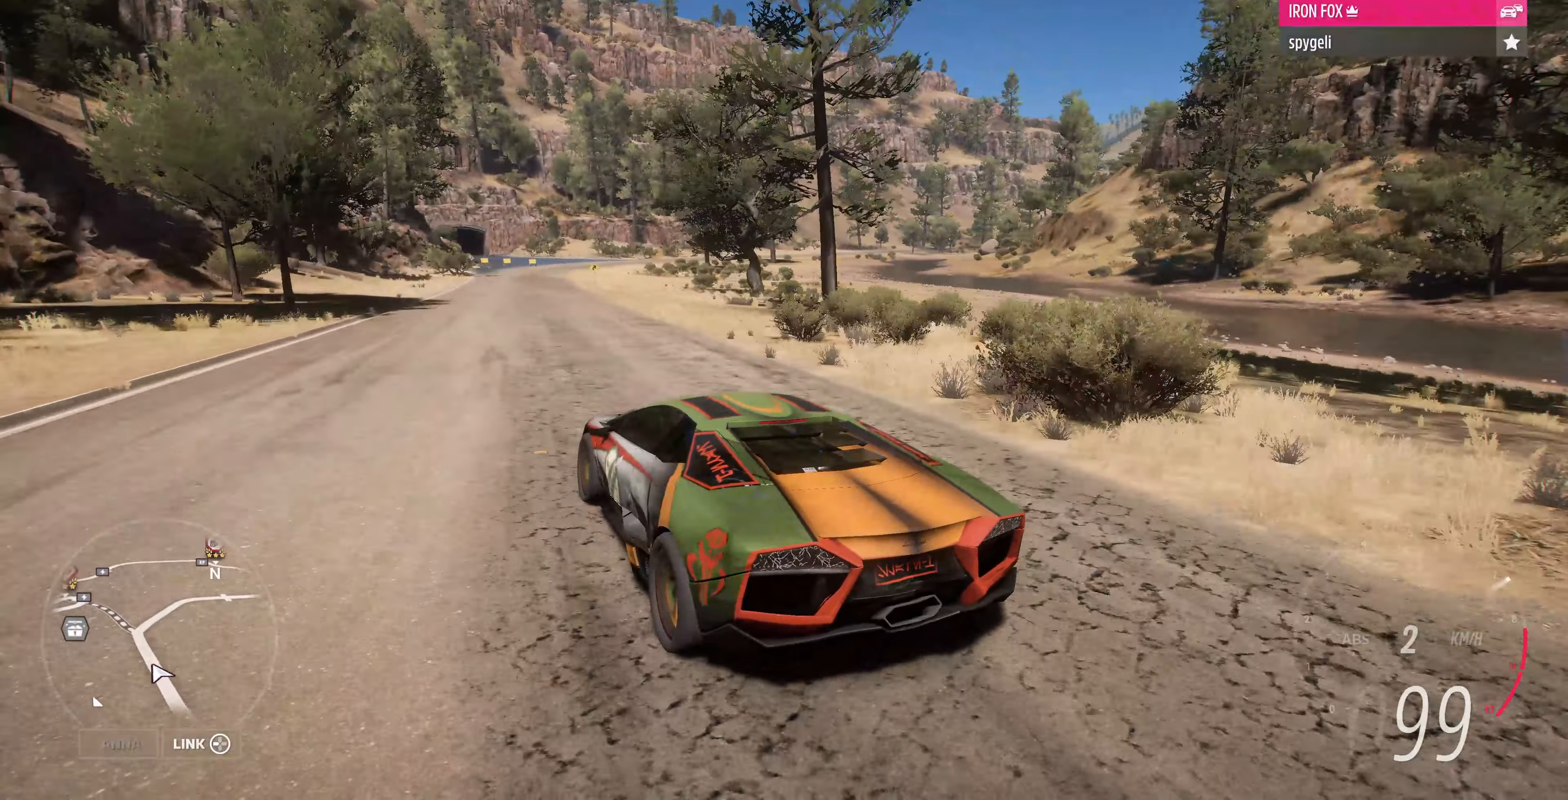
{"buttons": ["R2"], "left_stick": "up", "right_stick": "center", "events": [[67, "left_stick", "up"], [233, "right_stick", "center"]]}
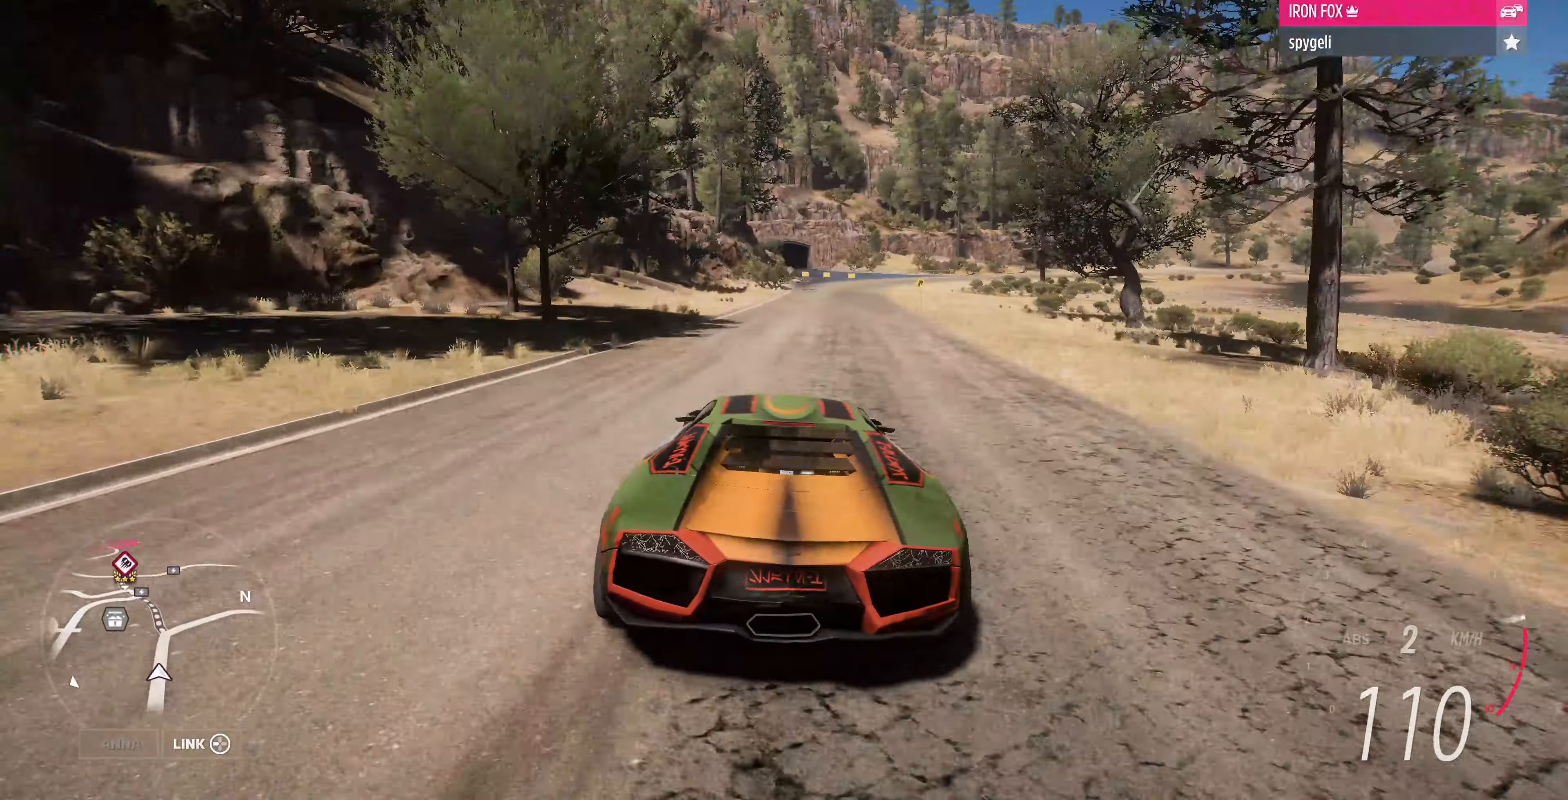
{"buttons": ["R2"], "left_stick": "up", "right_stick": "center", "events": []}
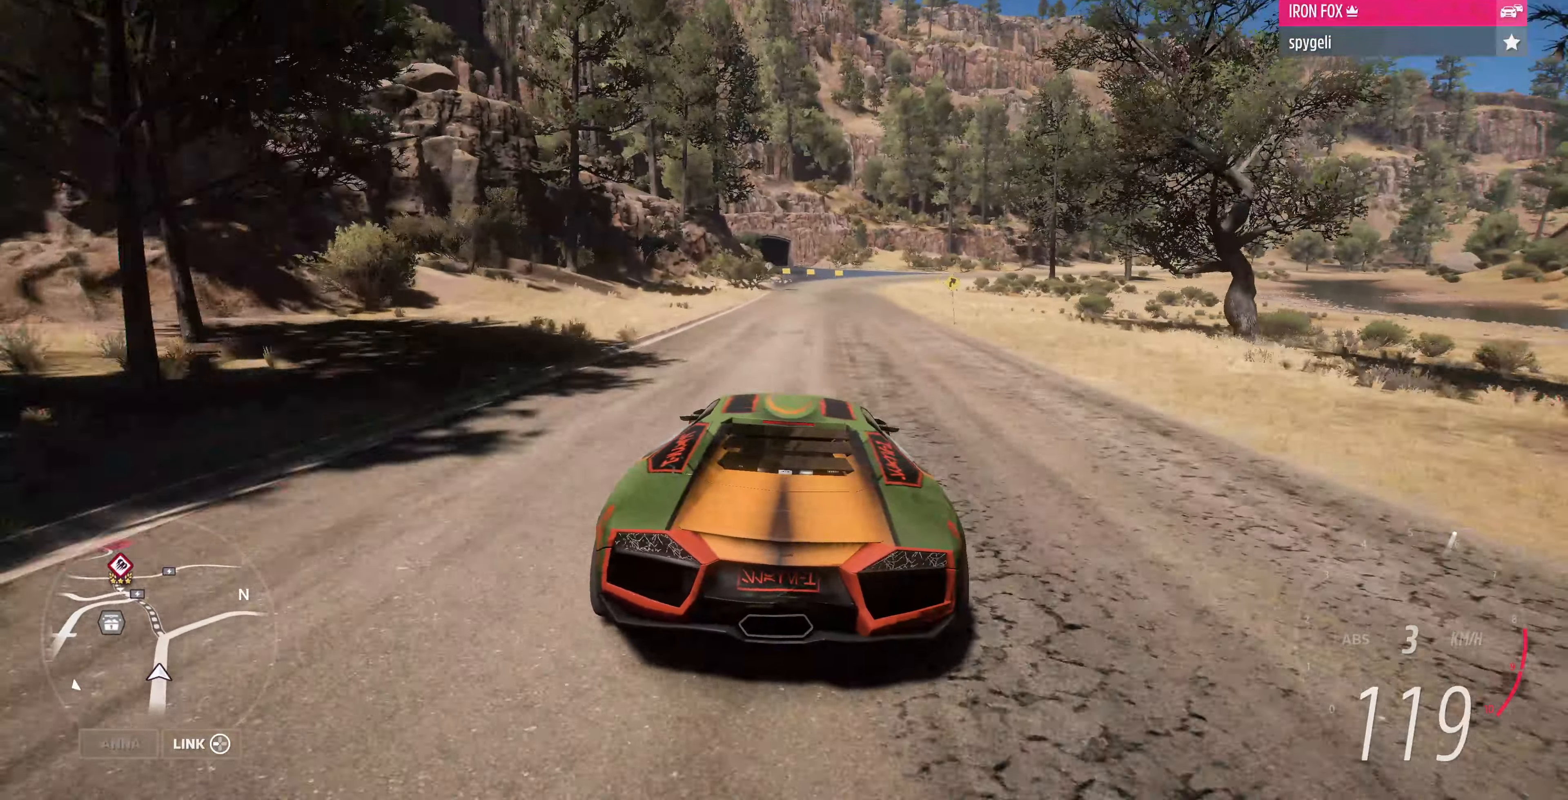
{"buttons": ["R2"], "left_stick": "up", "right_stick": "center", "events": []}
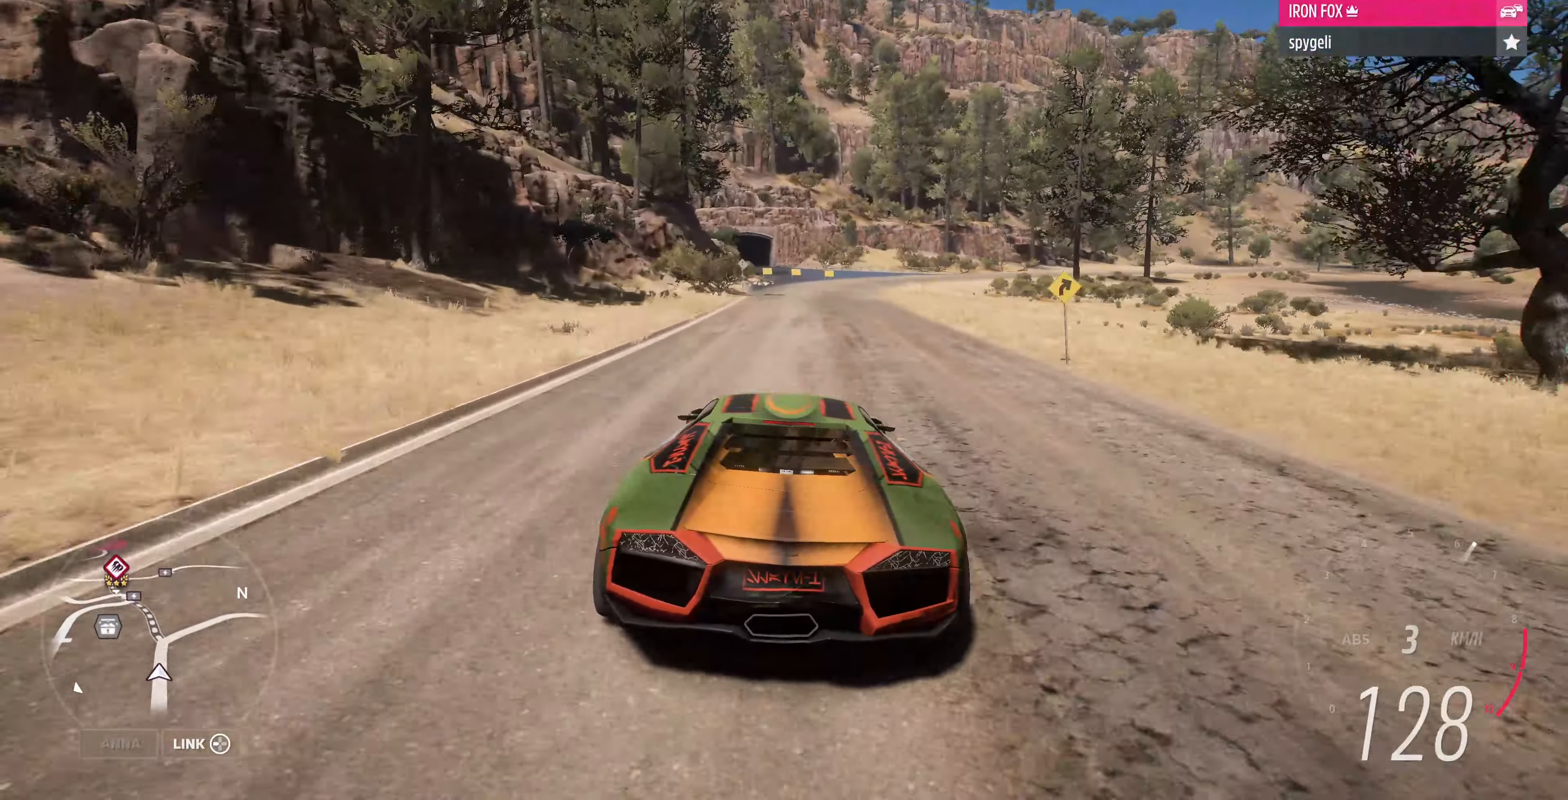
{"buttons": ["R2"], "left_stick": "up", "right_stick": "center", "events": []}
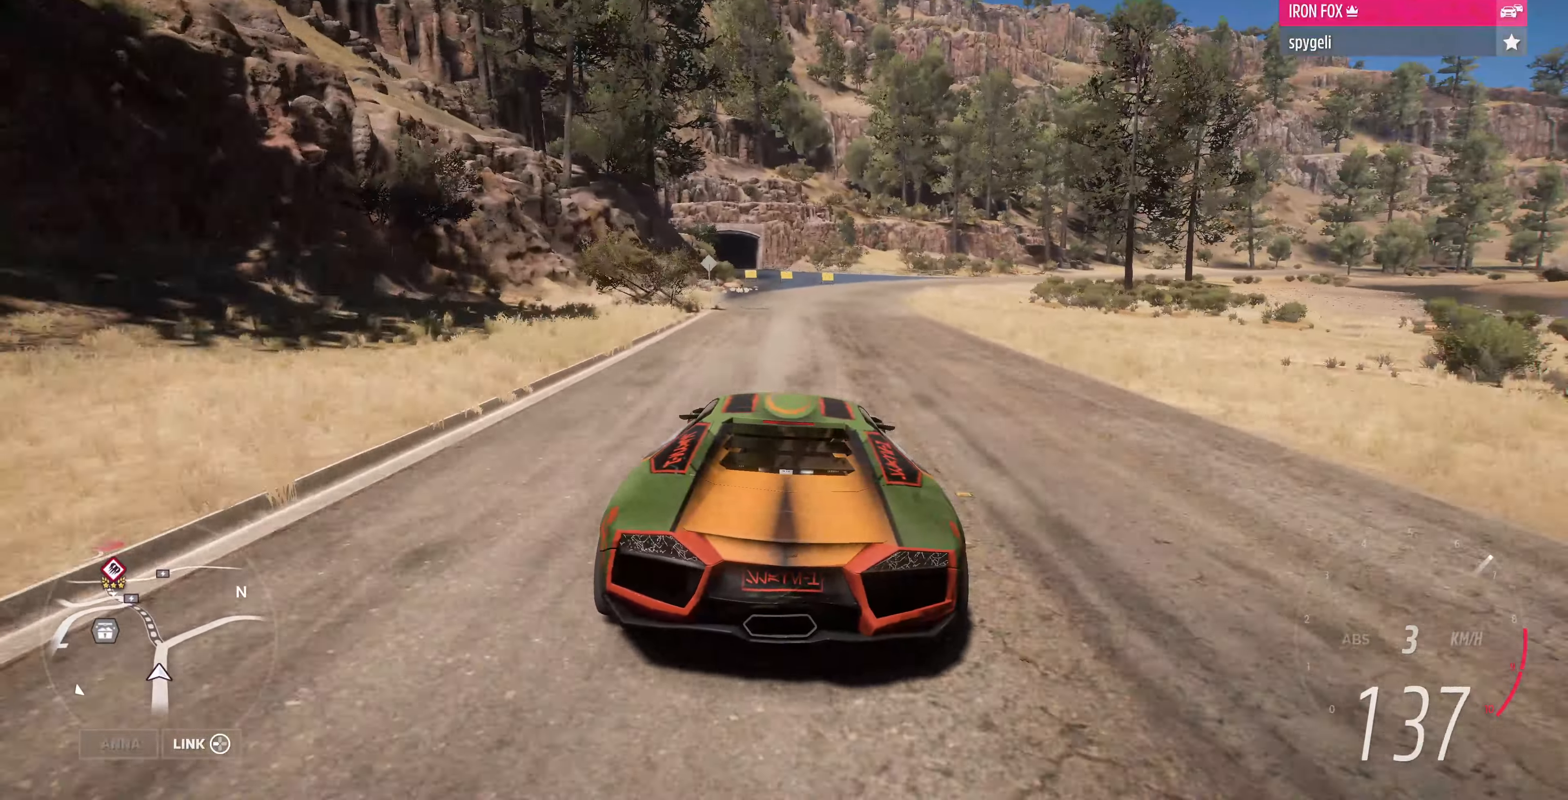
{"buttons": ["R2"], "left_stick": "up", "right_stick": "center", "events": []}
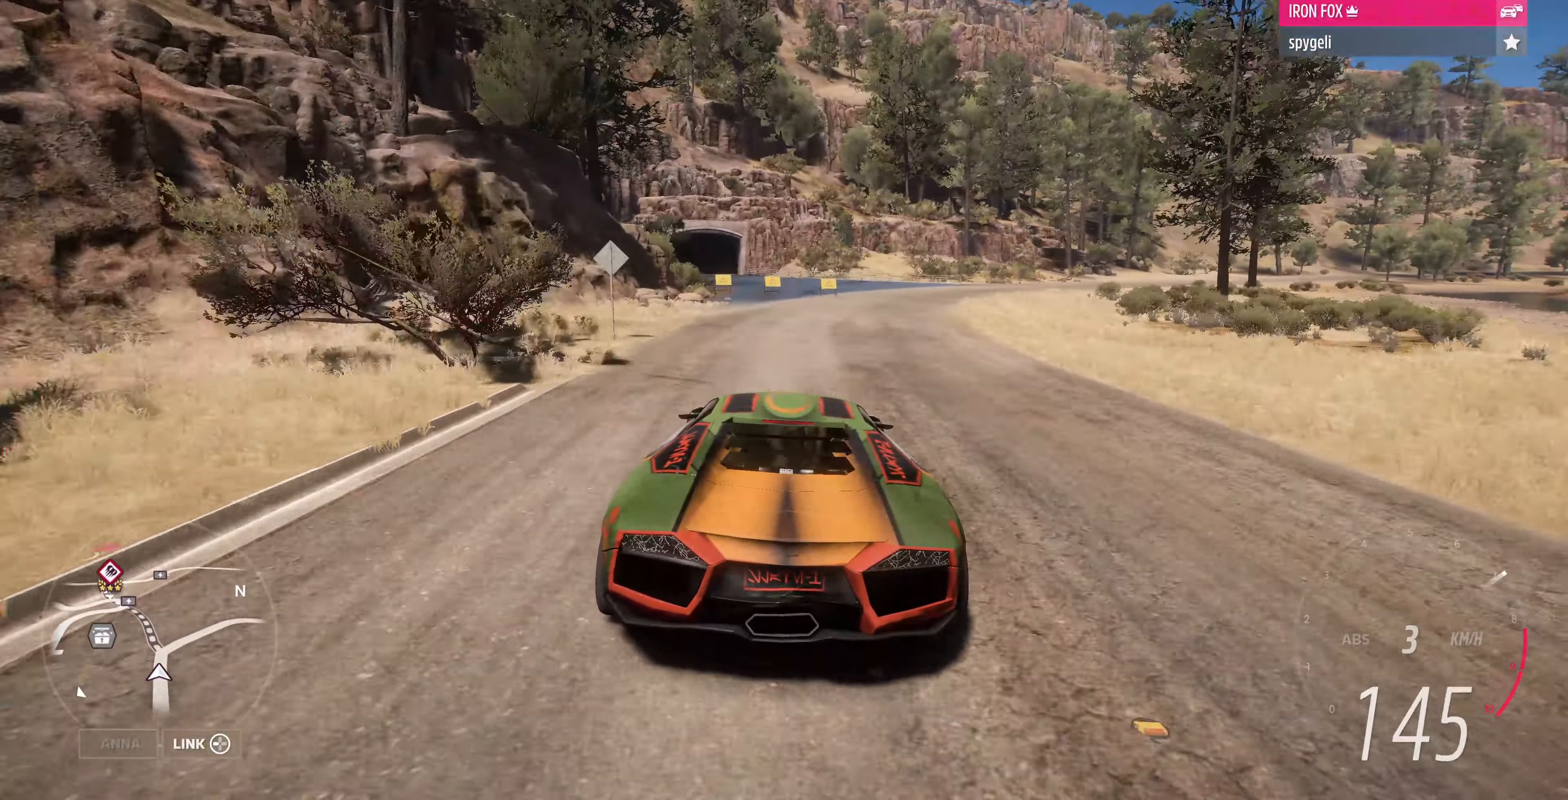
{"buttons": ["R2"], "left_stick": "up", "right_stick": "center", "events": []}
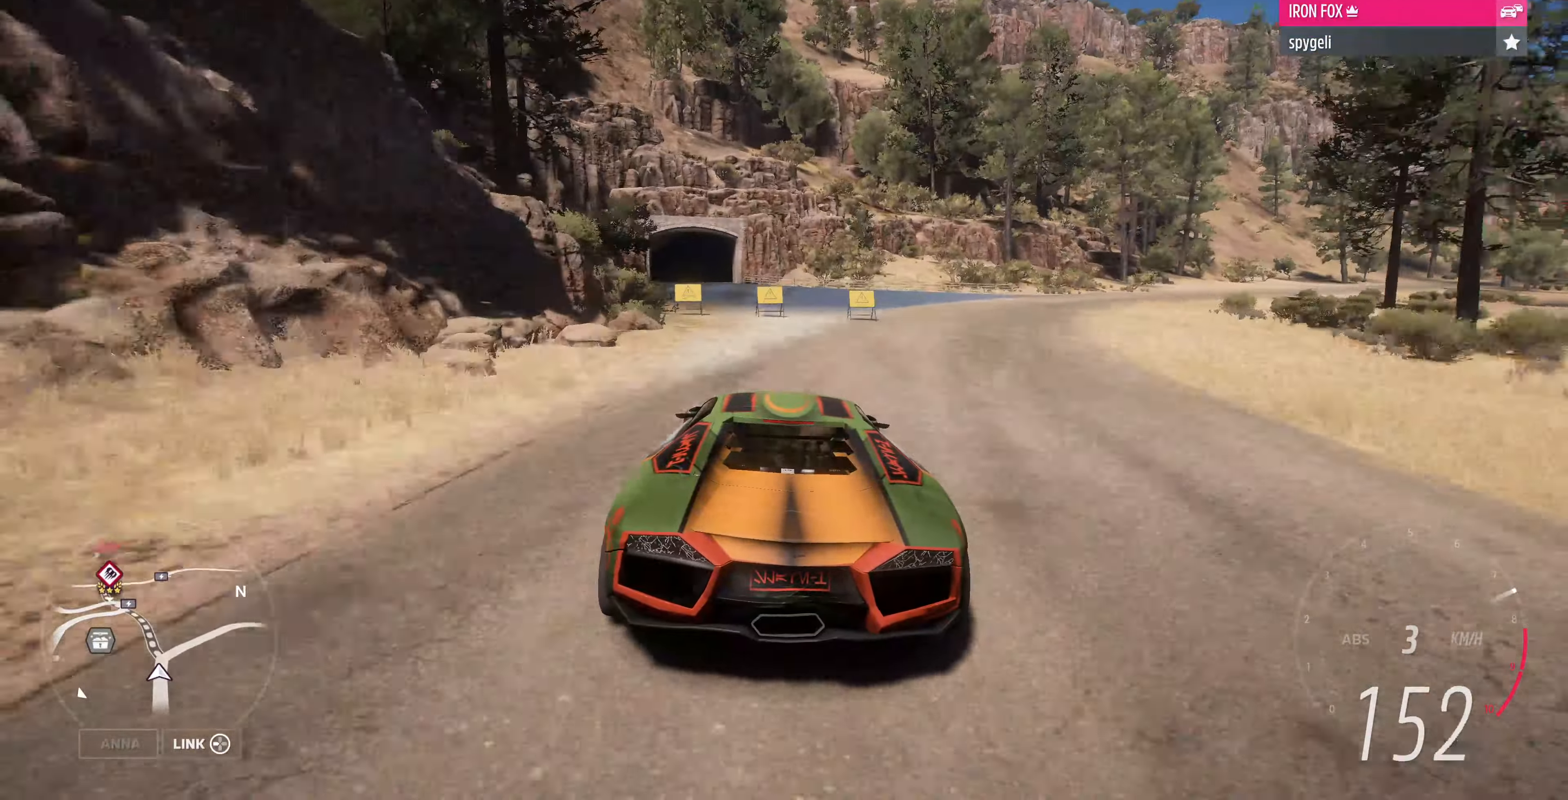
{"buttons": ["R2"], "left_stick": "up", "right_stick": "center", "events": []}
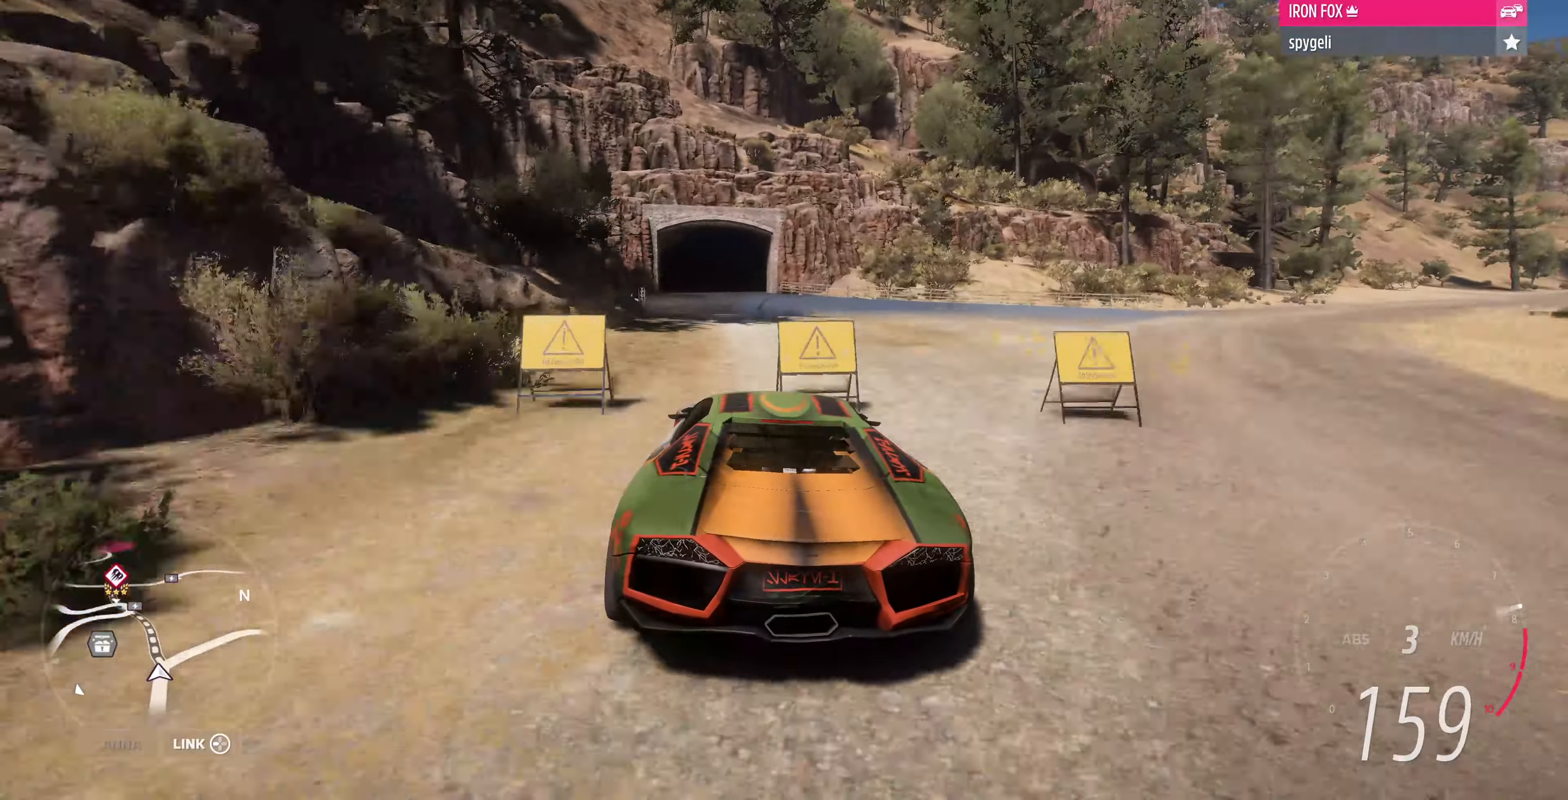
{"buttons": ["R2"], "left_stick": "up", "right_stick": "center", "events": []}
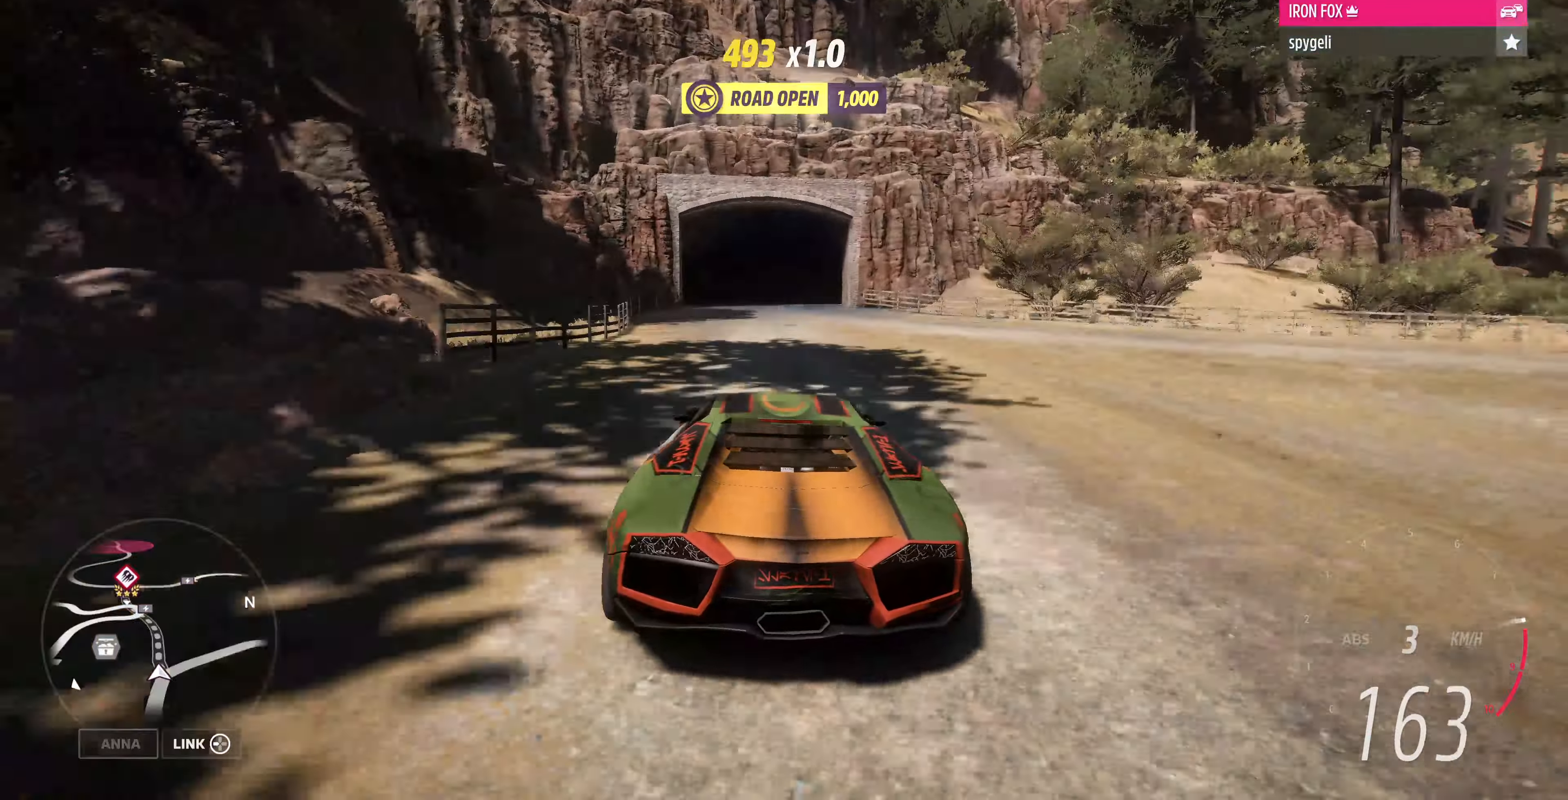
{"buttons": ["R2"], "left_stick": "up", "right_stick": "center", "events": []}
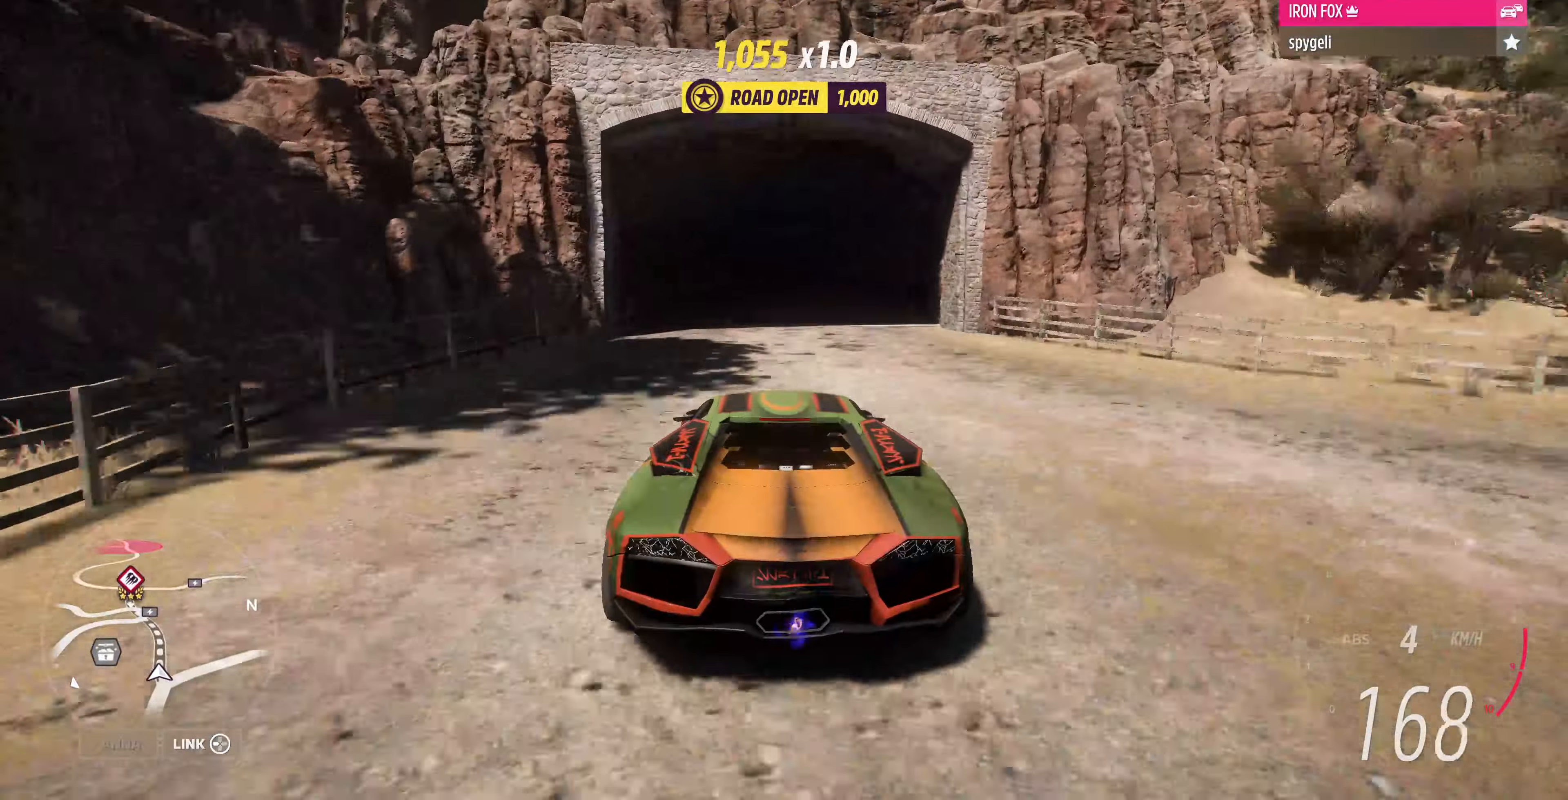
{"buttons": ["R2"], "left_stick": "up", "right_stick": "center", "events": [[33, "left_stick", "up-left"], [233, "left_stick", "up"]]}
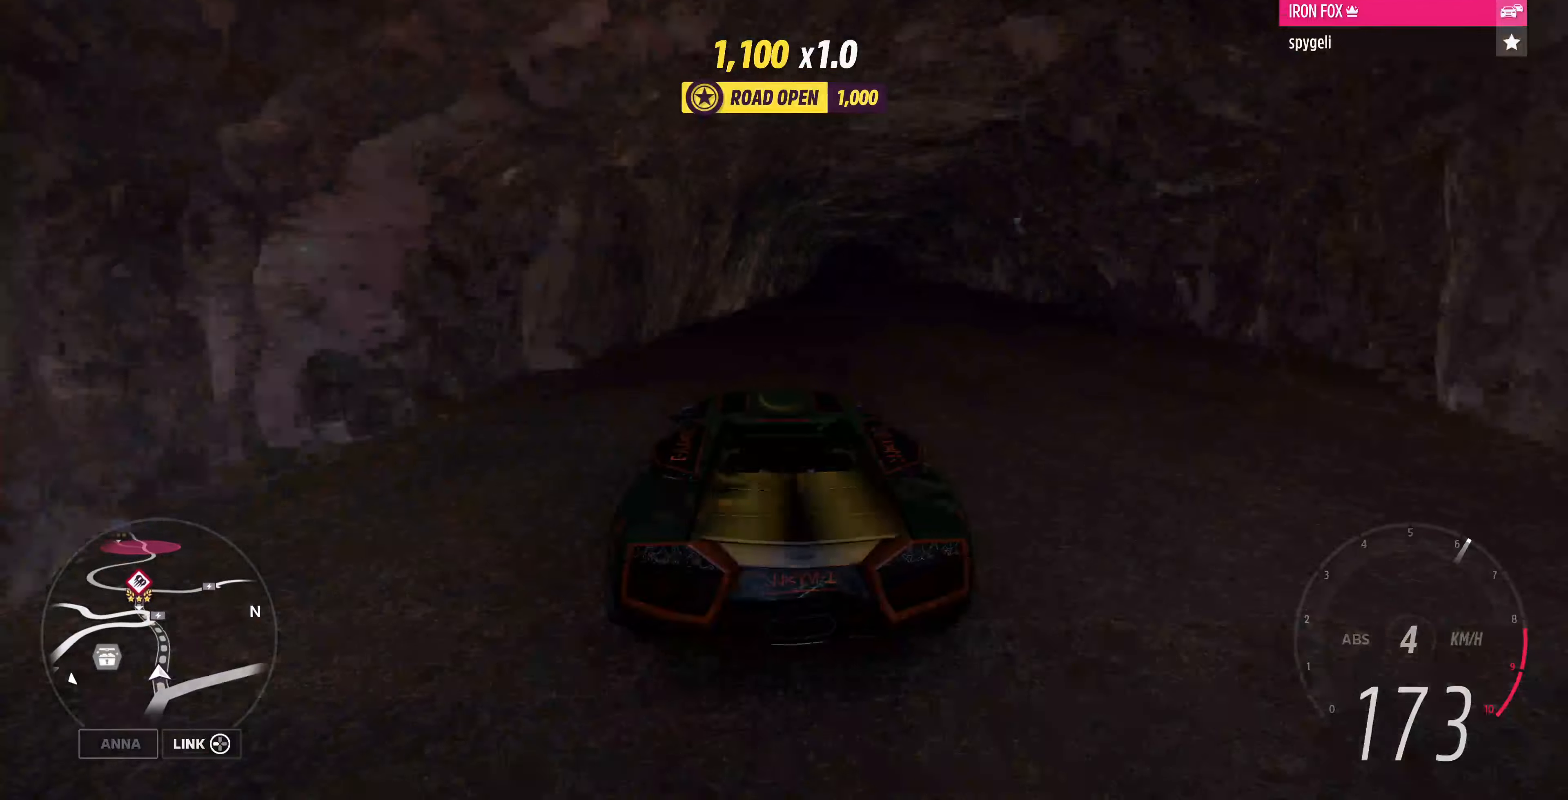
{"buttons": ["R2"], "left_stick": "right", "right_stick": "center", "events": [[233, "left_stick", "up-right"], [366, "left_stick", "right"]]}
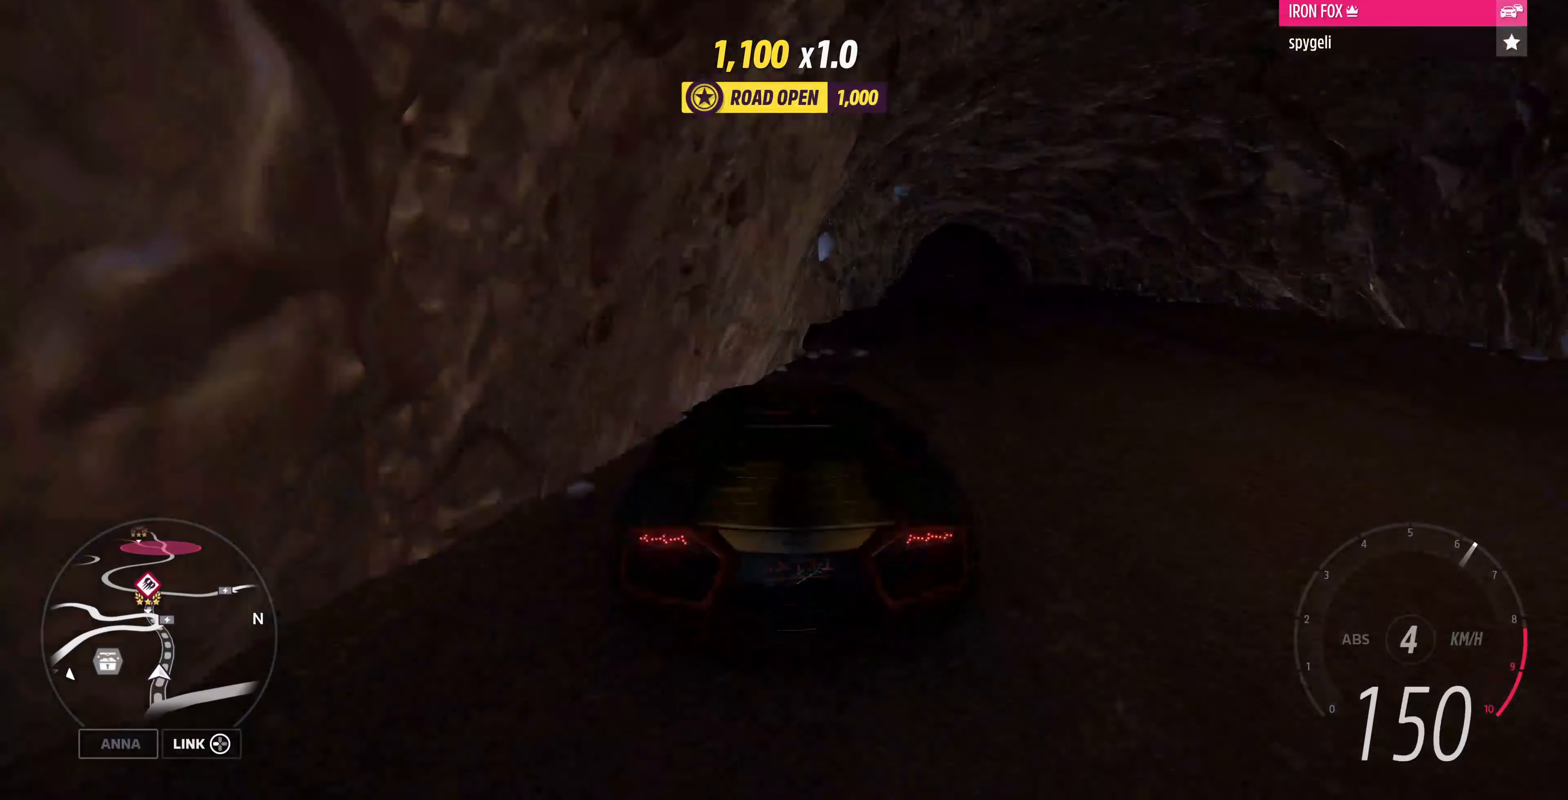
{"buttons": ["R2"], "left_stick": "left", "right_stick": "center", "events": [[300, "left_stick", "center"], [366, "left_stick", "left"]]}
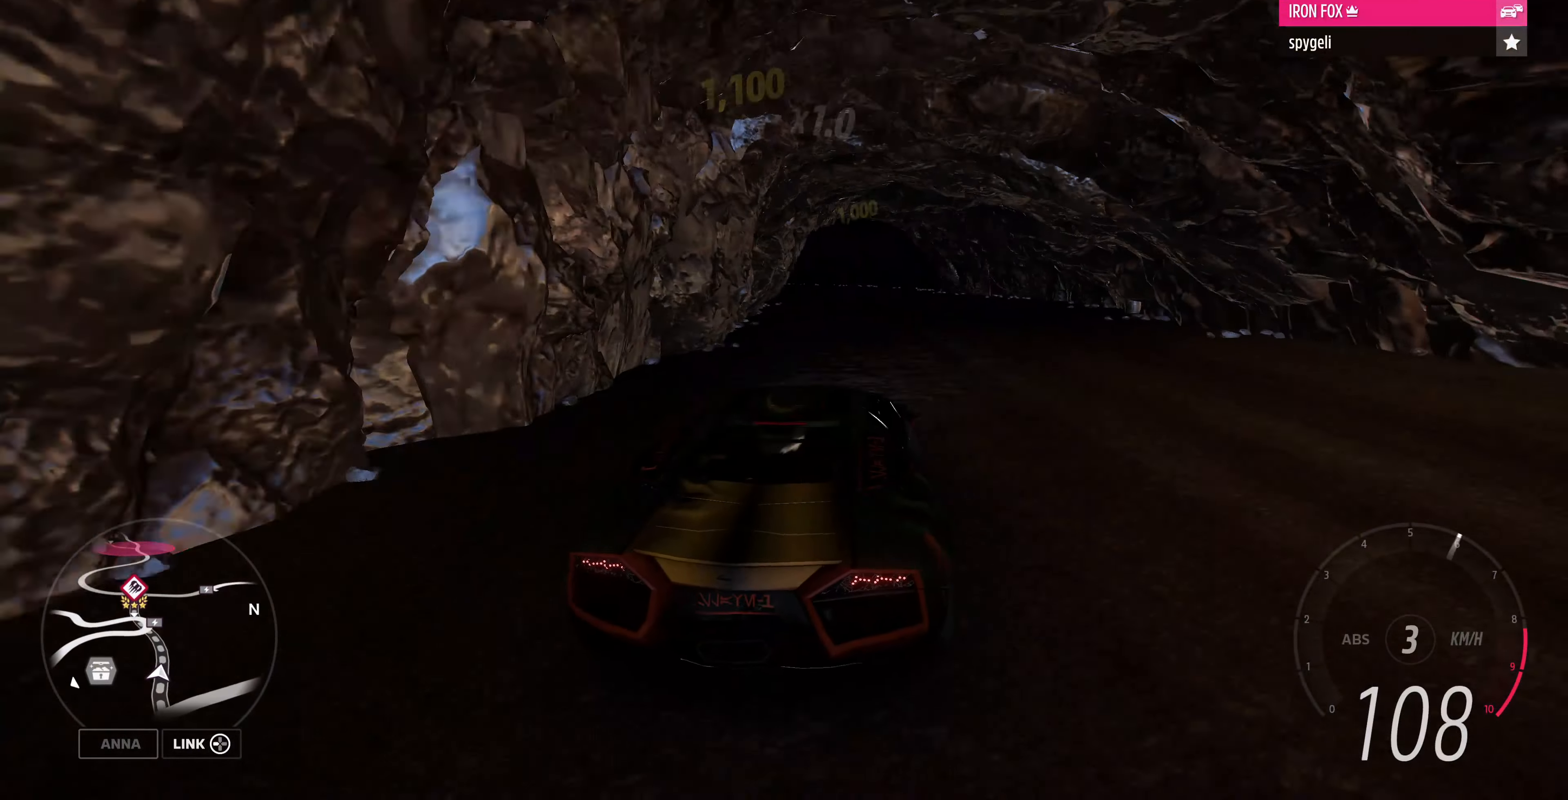
{"buttons": ["R2"], "left_stick": "left", "right_stick": "center", "events": []}
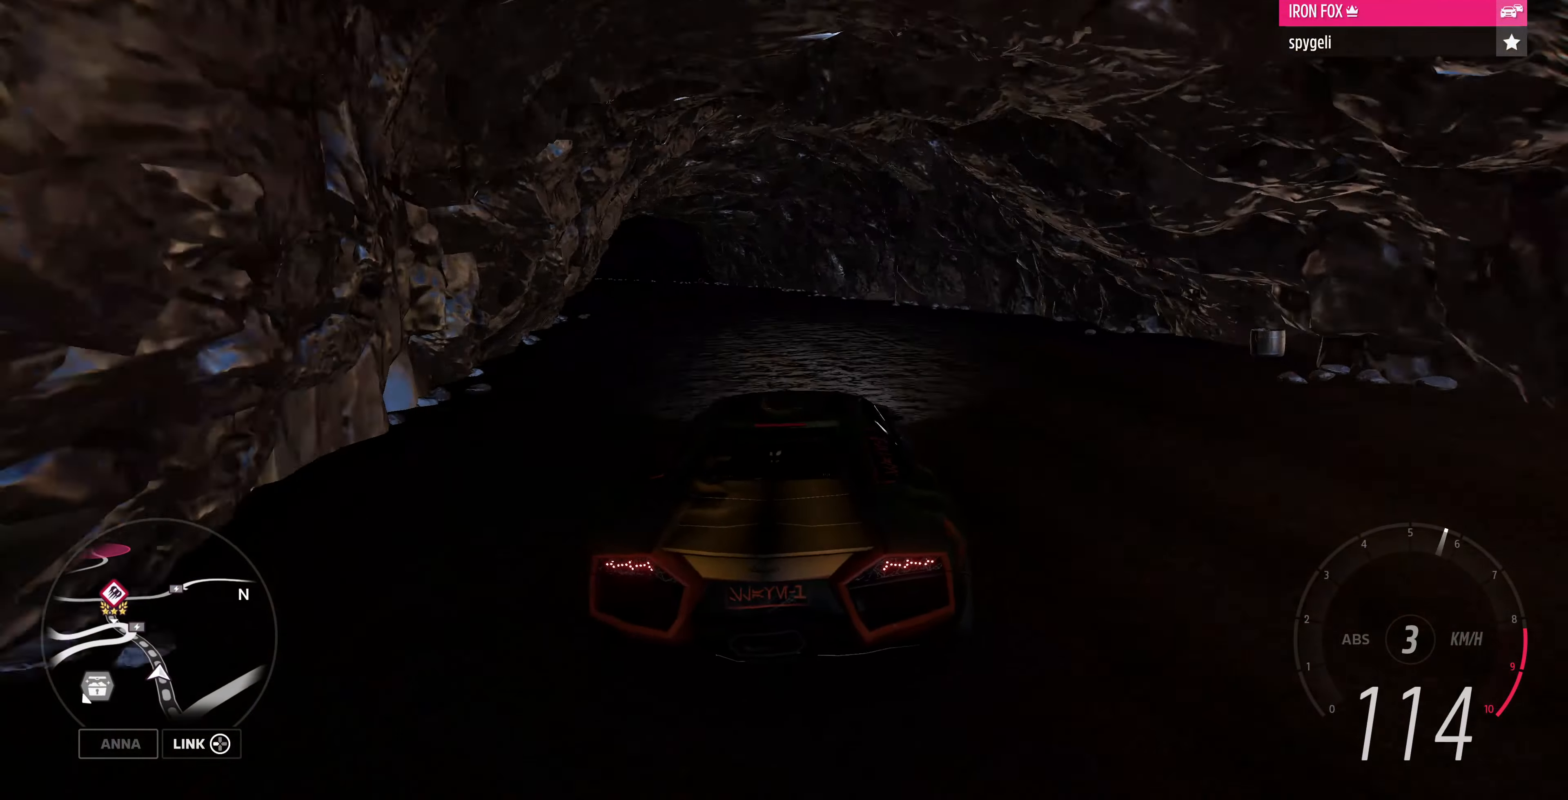
{"buttons": ["R2"], "left_stick": "center", "right_stick": "center", "events": [[400, "left_stick", "center"]]}
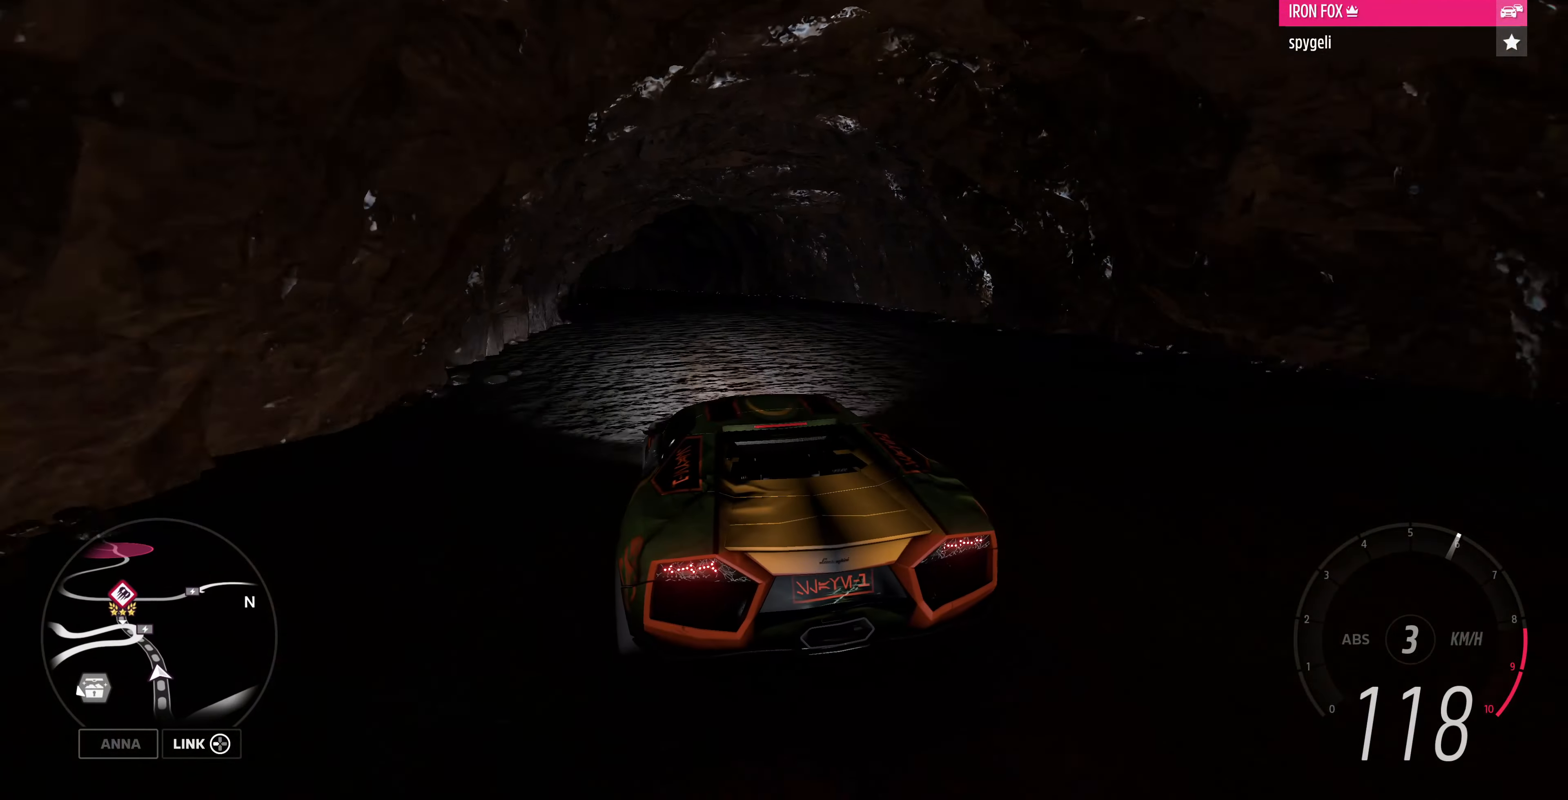
{"buttons": ["R2"], "left_stick": "up-left", "right_stick": "center", "events": [[33, "left_stick", "right"], [266, "left_stick", "up-right"], [433, "left_stick", "up-left"]]}
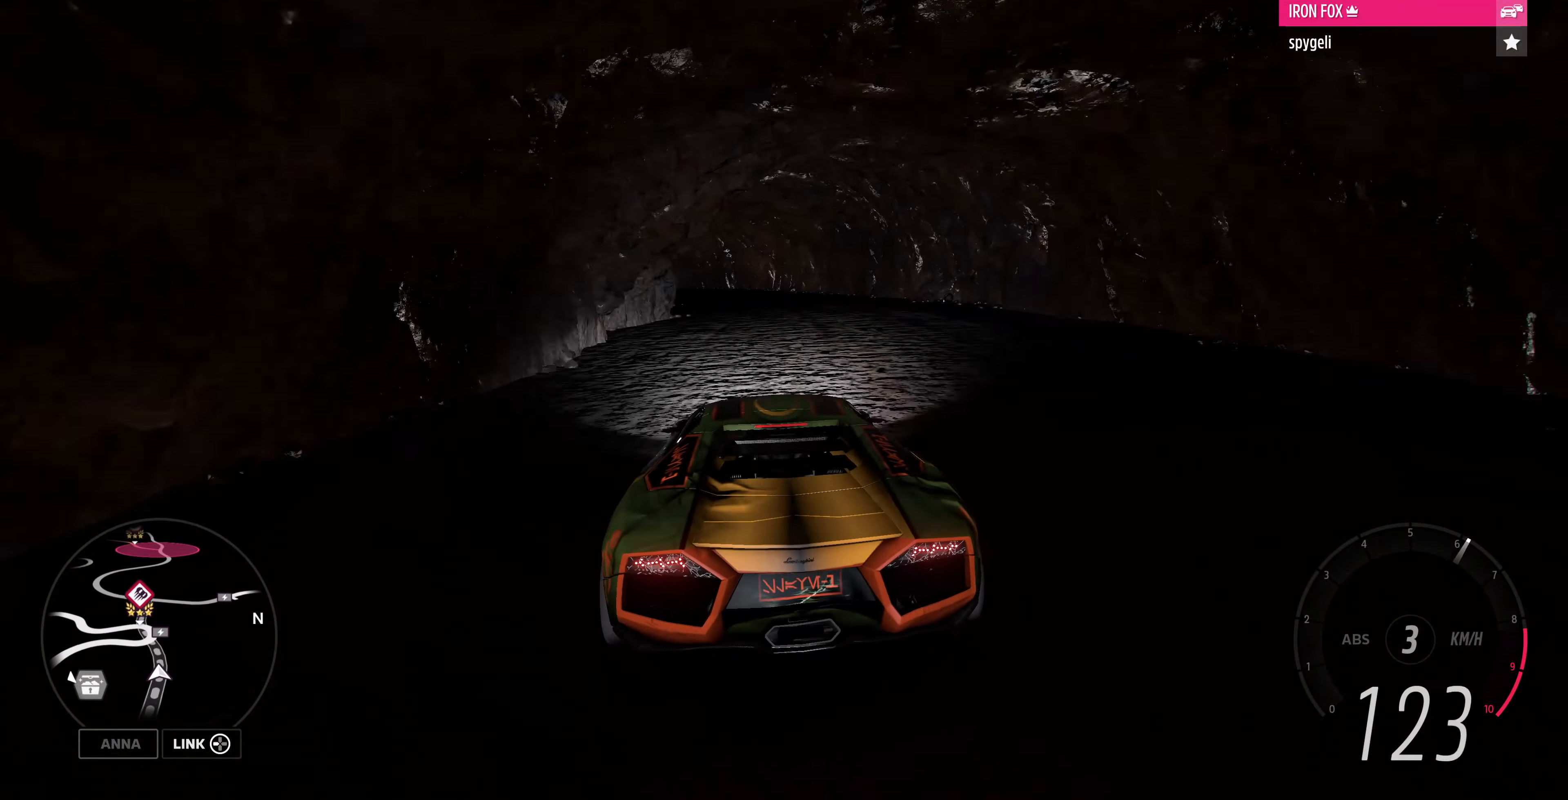
{"buttons": ["R2"], "left_stick": "up-left", "right_stick": "center", "events": []}
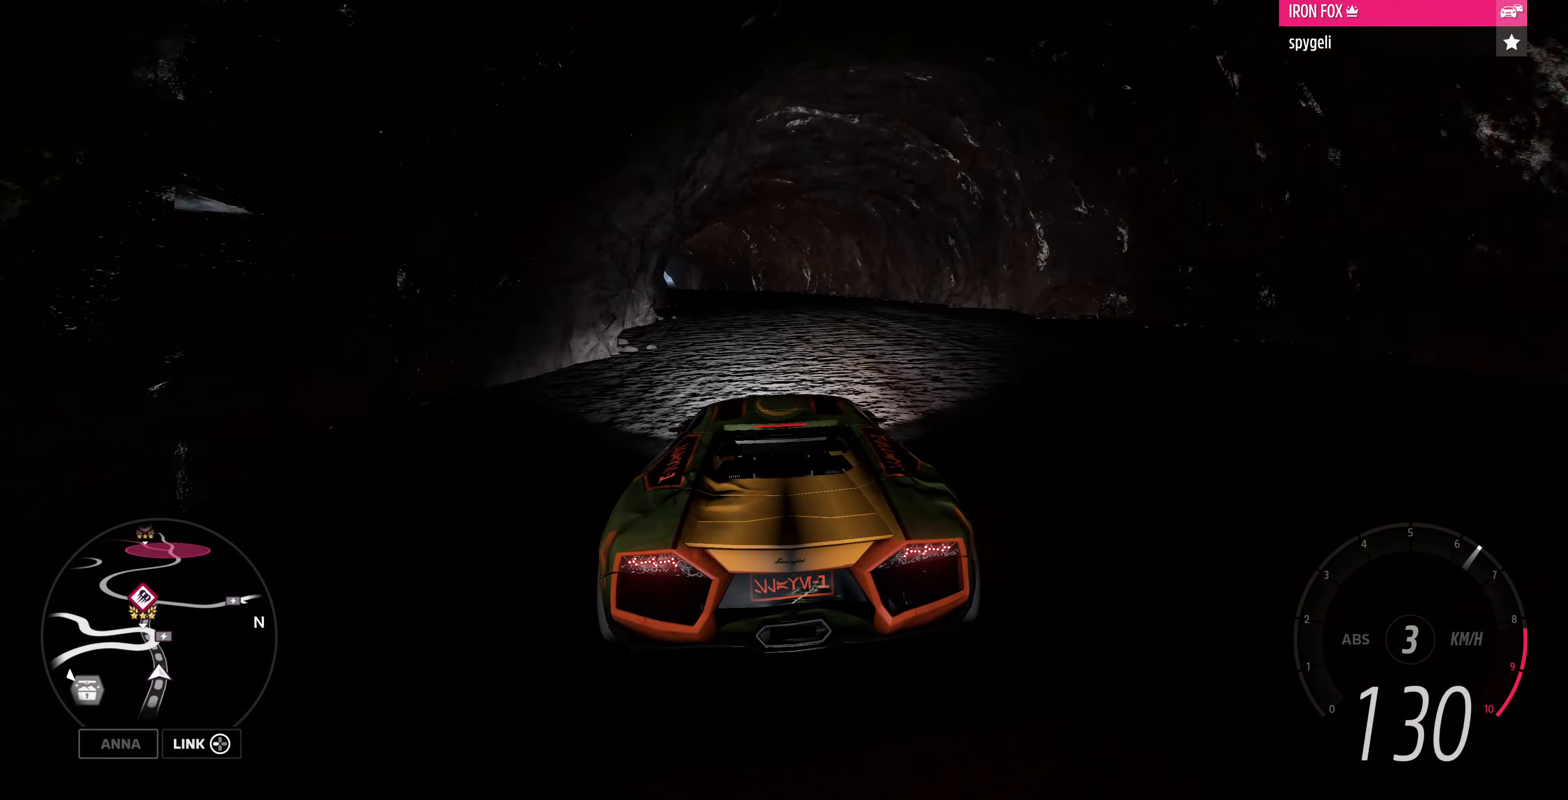
{"buttons": ["R2"], "left_stick": "up", "right_stick": "down", "events": [[133, "left_stick", "up"], [300, "right_stick", "down"]]}
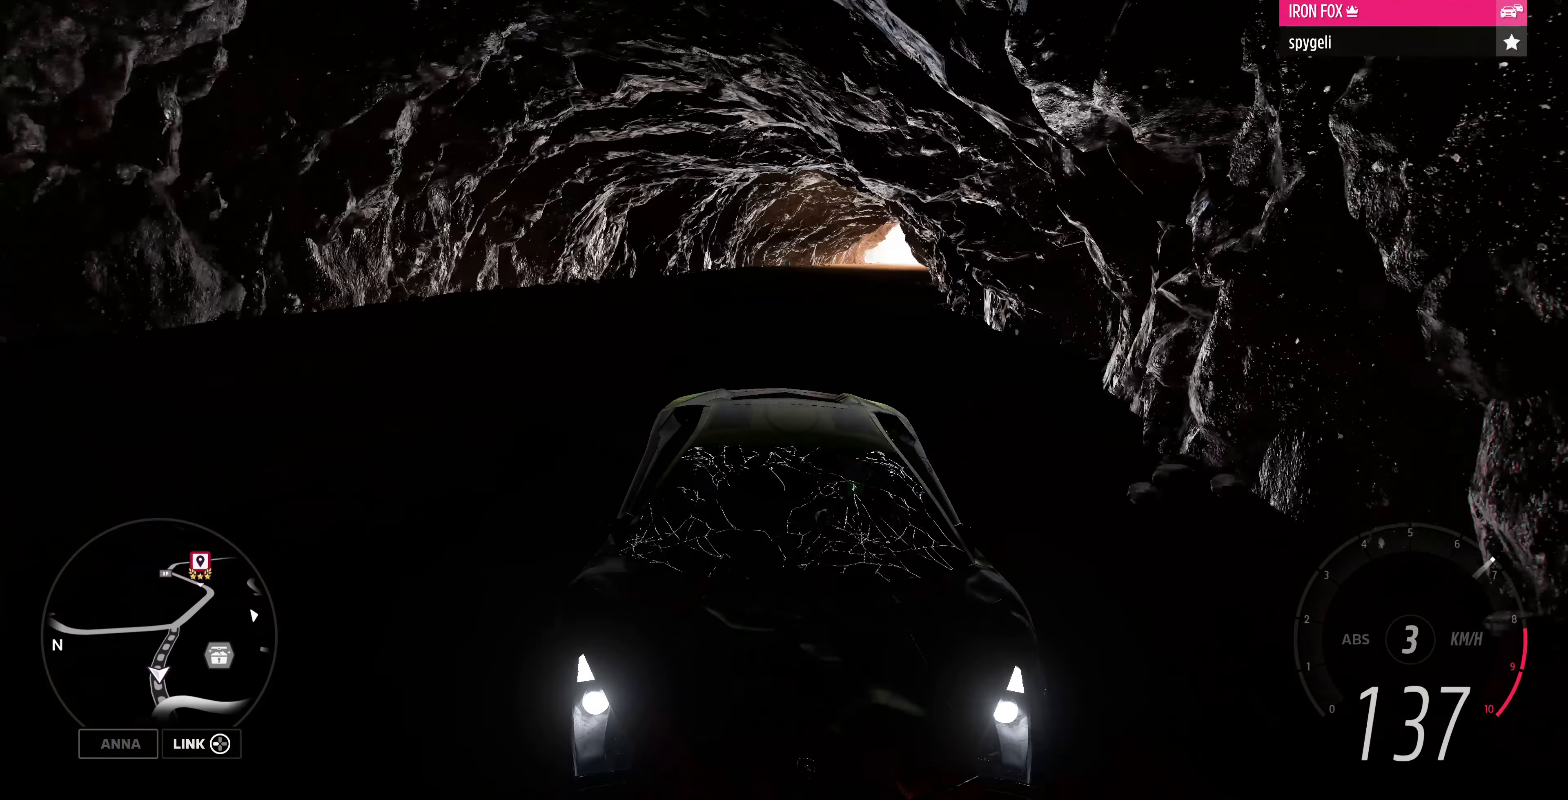
{"buttons": ["R2"], "left_stick": "up", "right_stick": "center", "events": [[200, "right_stick", "center"]]}
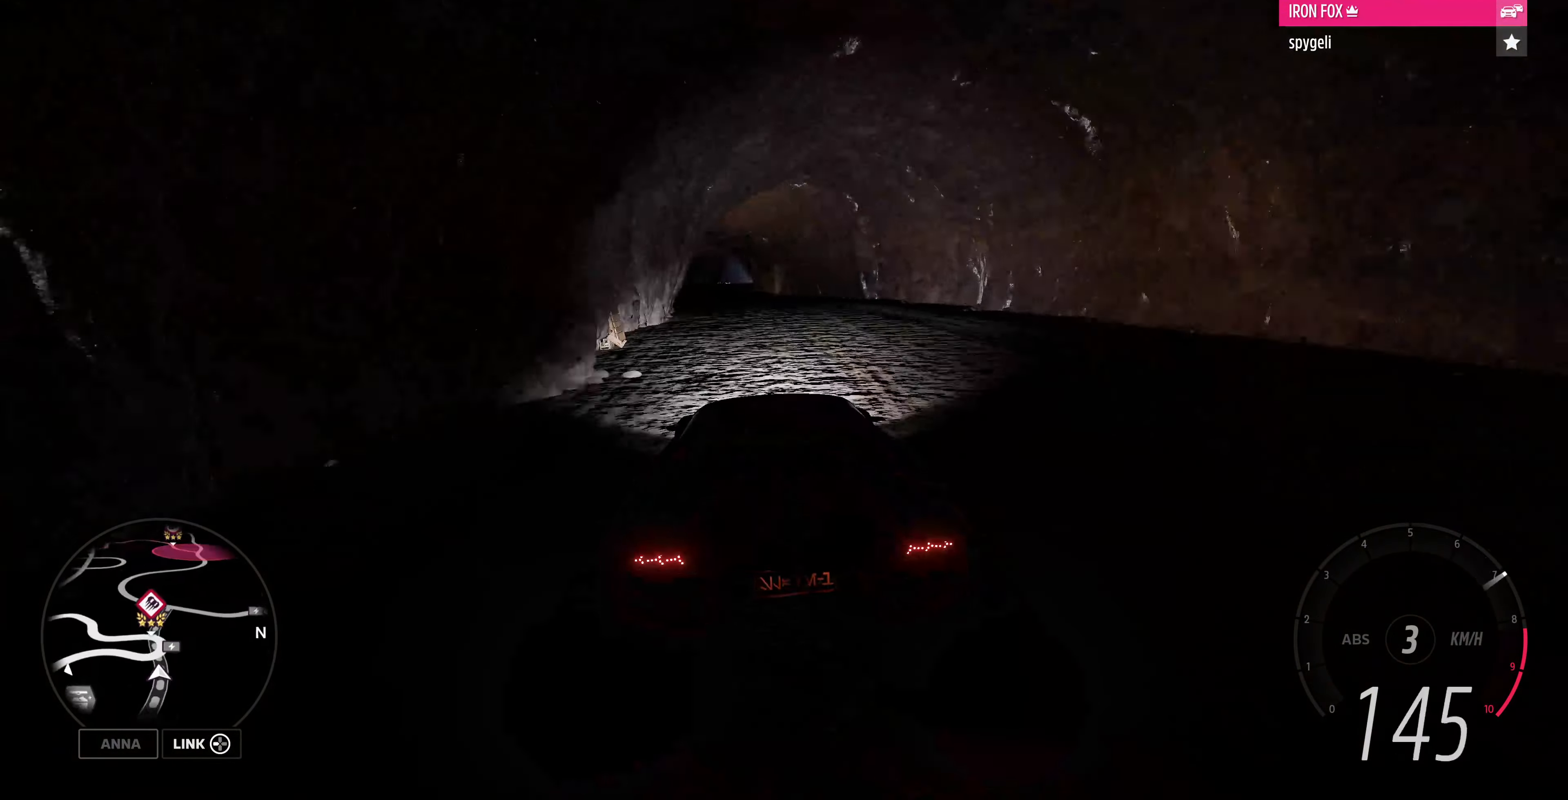
{"buttons": ["R2"], "left_stick": "up", "right_stick": "center", "events": [[166, "left_stick", "up-right"], [300, "left_stick", "up"]]}
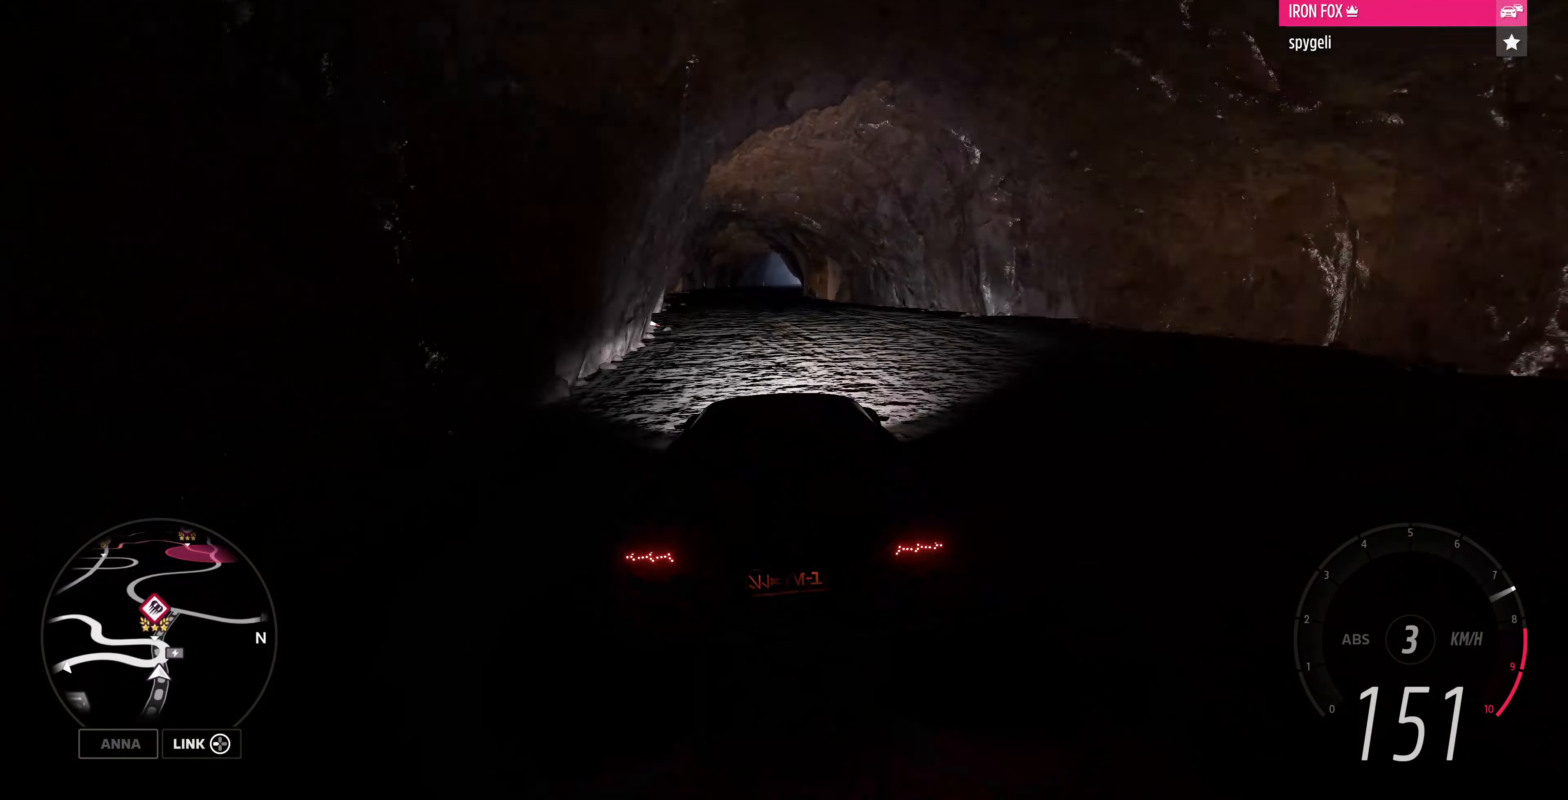
{"buttons": ["R2"], "left_stick": "up", "right_stick": "center", "events": []}